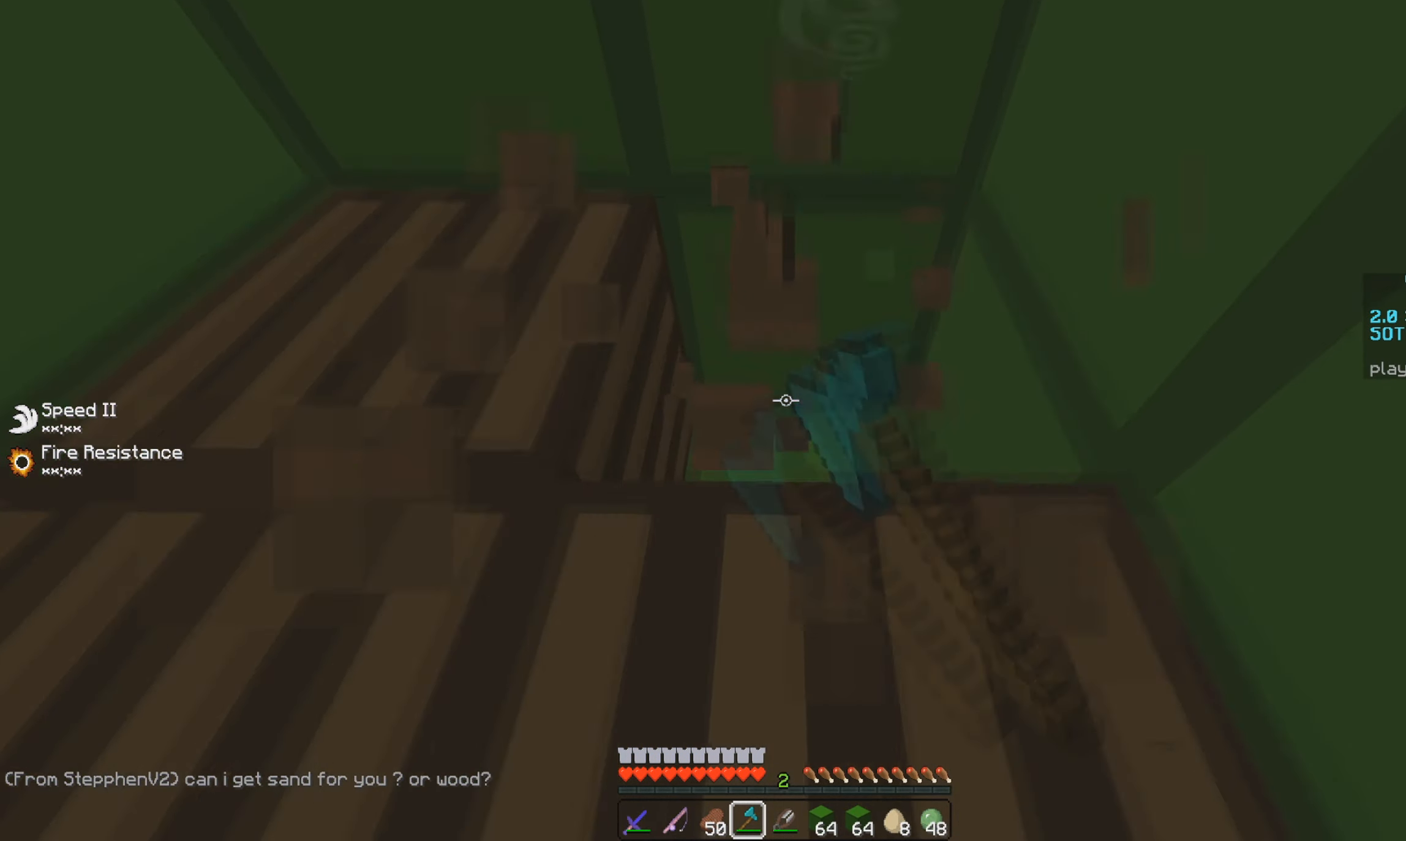
Gameplay with keyboard and mouse; each line is a JSON object with the keys and mouse buttons held at the frame after it. "events" lists presses ("down") and releases ("up") of "a", "d", "s", "w", "mouse_left" and "mouse_right" between this image and that frame as [ms after this image, input, new state], when the widget could be followed in between. "mouse_left", "mouse_right" = the "left", "right" buttons of the "mouse" list. No other keys are recorded. Fast repeated clicks can show as one long hold. Mouse movement is not recorded.
{"keys": [], "mouse": ["left"], "events": [[150, "w", "up"], [350, "d", "down"], [434, "d", "up"]]}
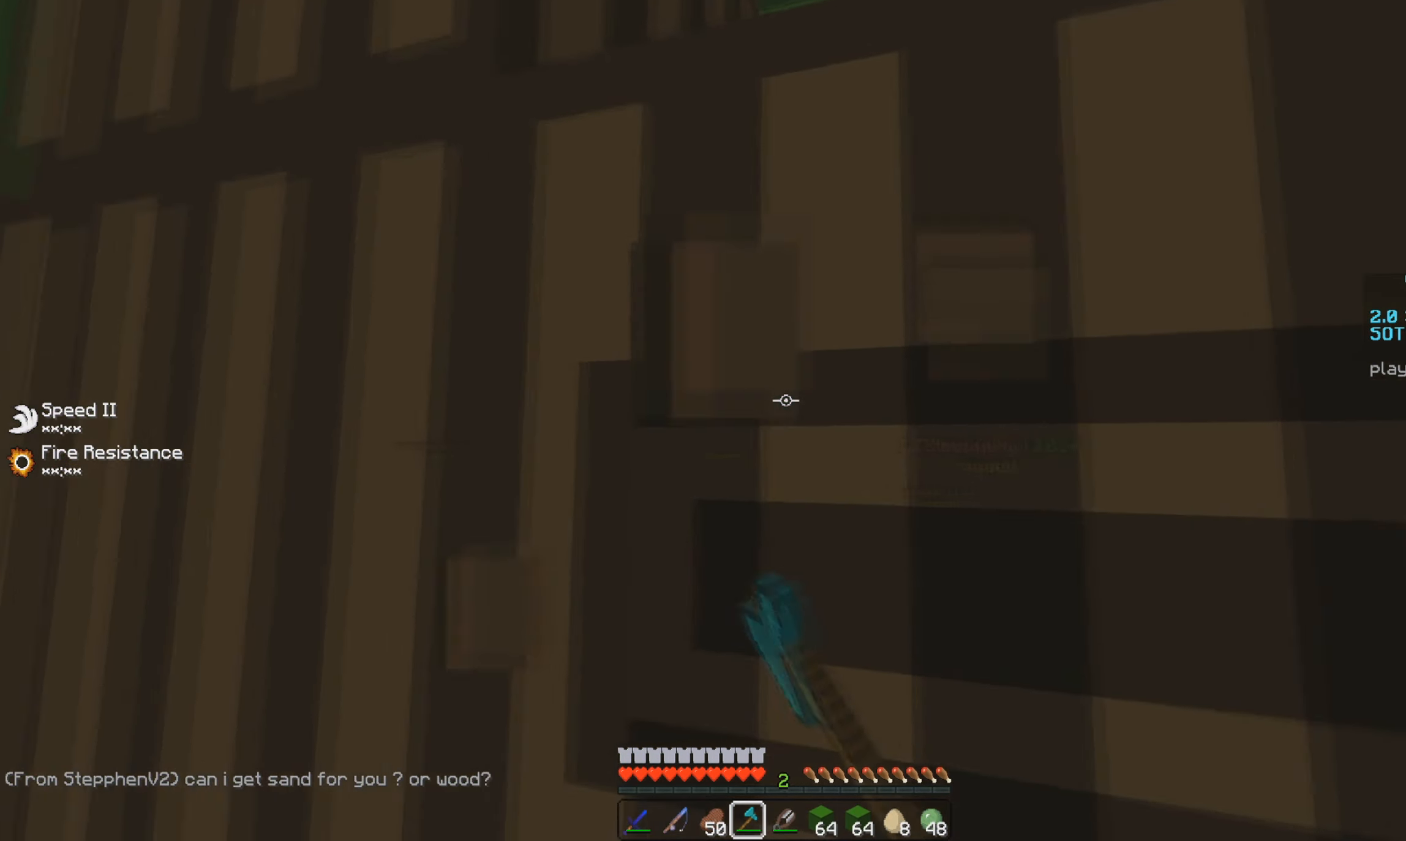
{"keys": ["d", "w"], "mouse": ["left"], "events": [[134, "d", "down"], [167, "w", "down"]]}
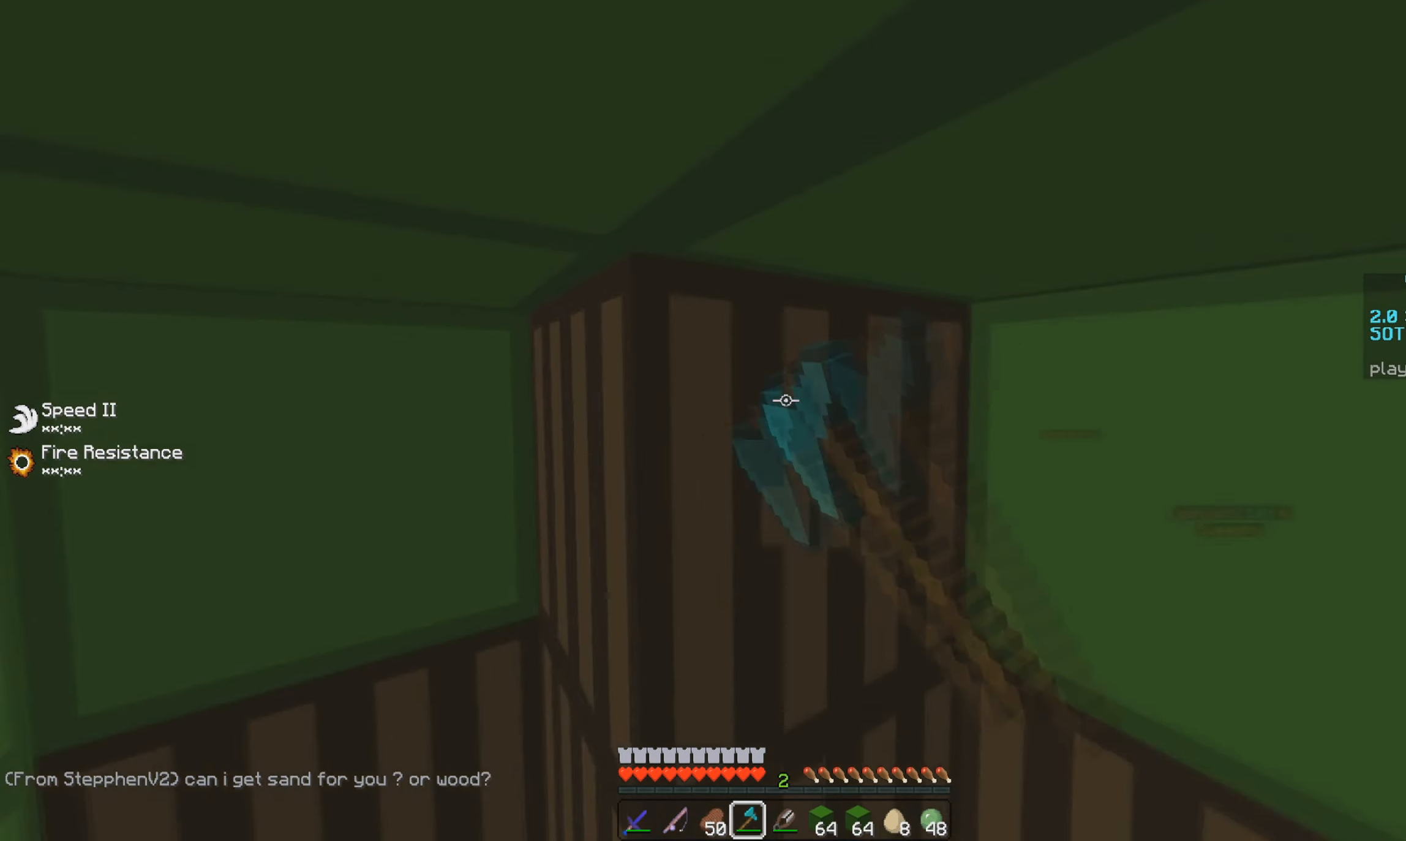
{"keys": ["w"], "mouse": ["left"], "events": [[150, "w", "up"], [183, "d", "up"], [367, "w", "down"]]}
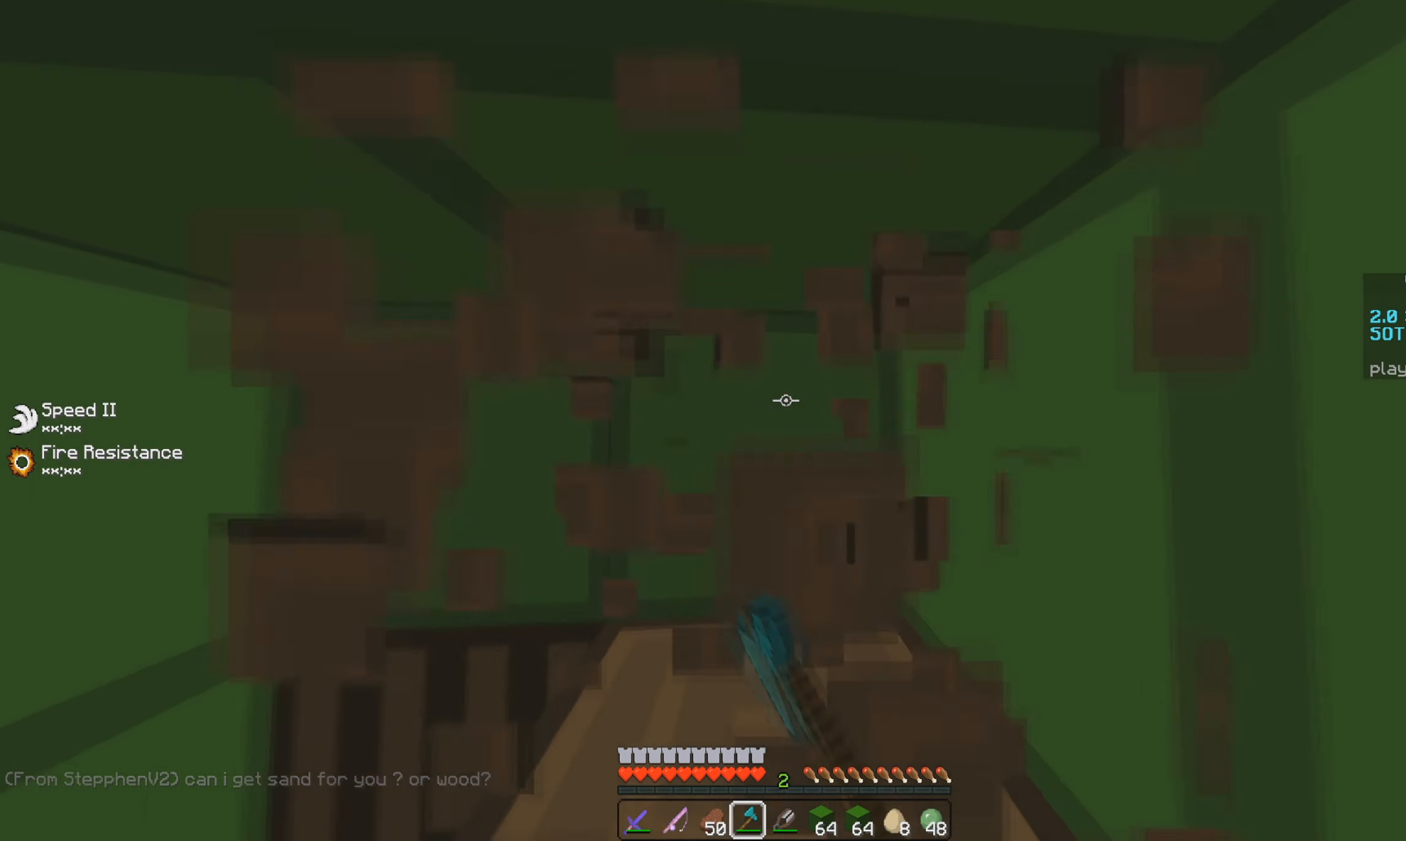
{"keys": [], "mouse": [], "events": [[34, "w", "up"], [317, "mouse_left", "up"]]}
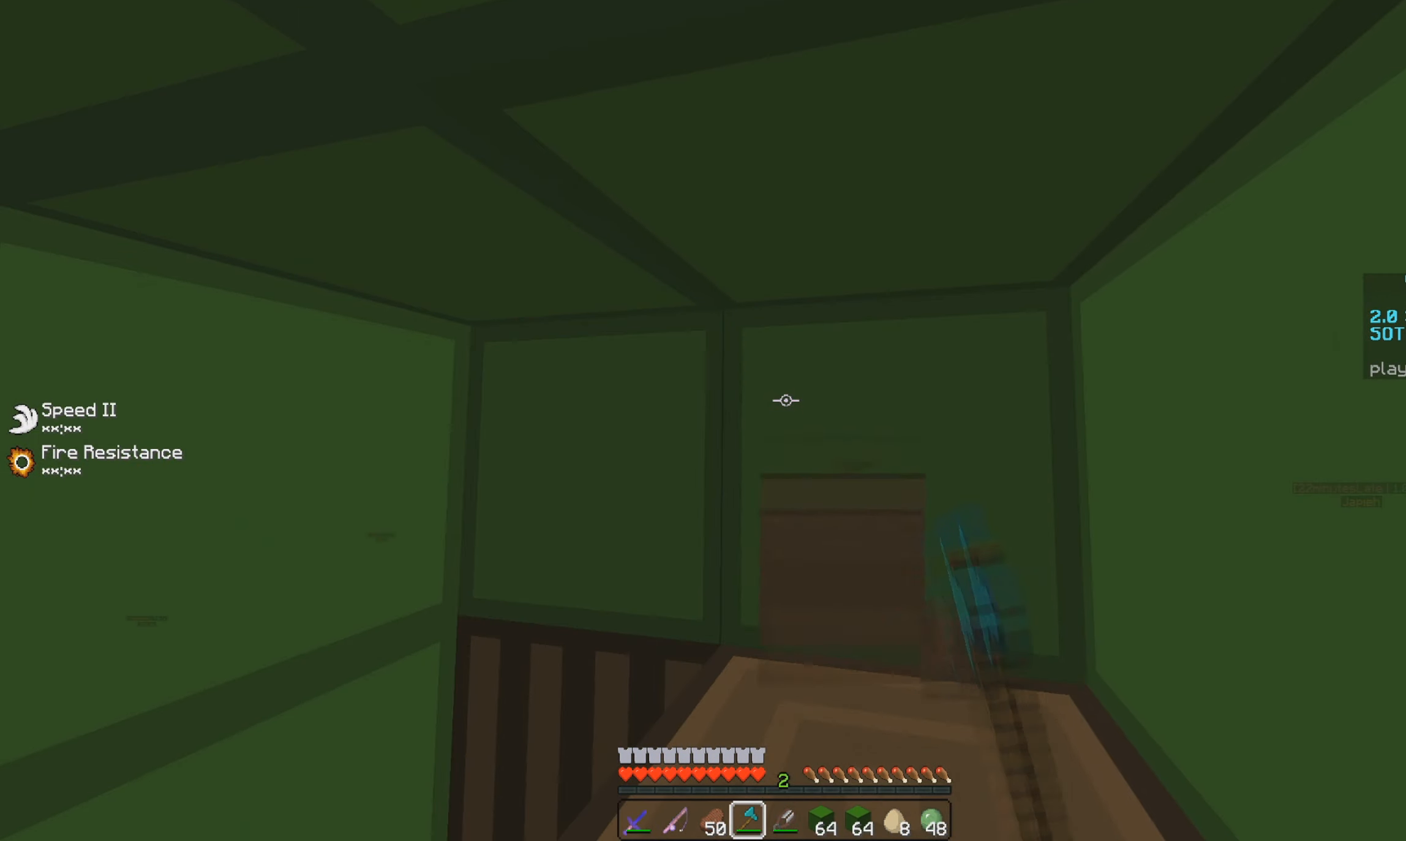
{"keys": [], "mouse": [], "events": [[67, "s", "down"], [200, "s", "up"]]}
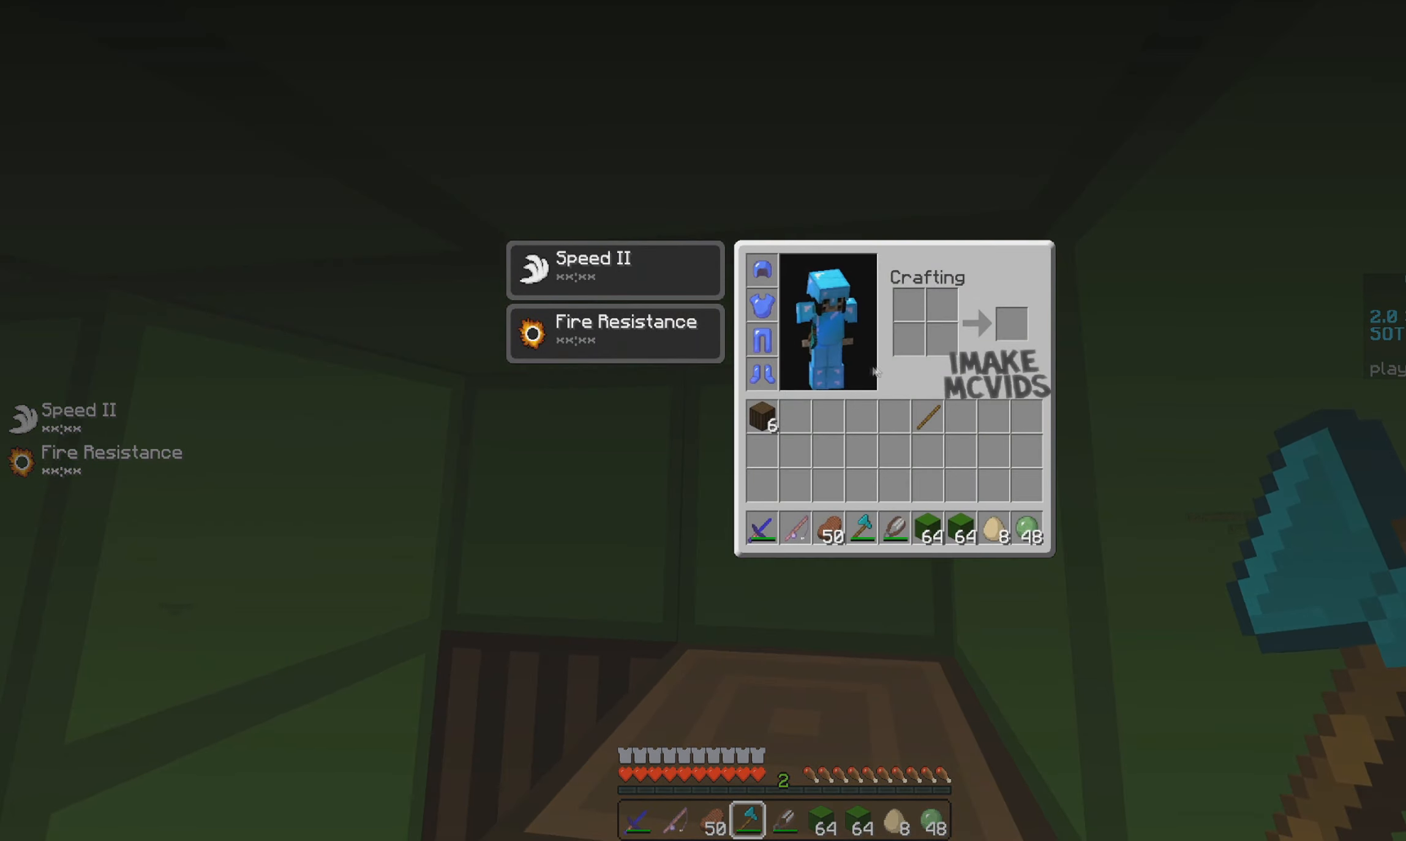
{"keys": [], "mouse": [], "events": []}
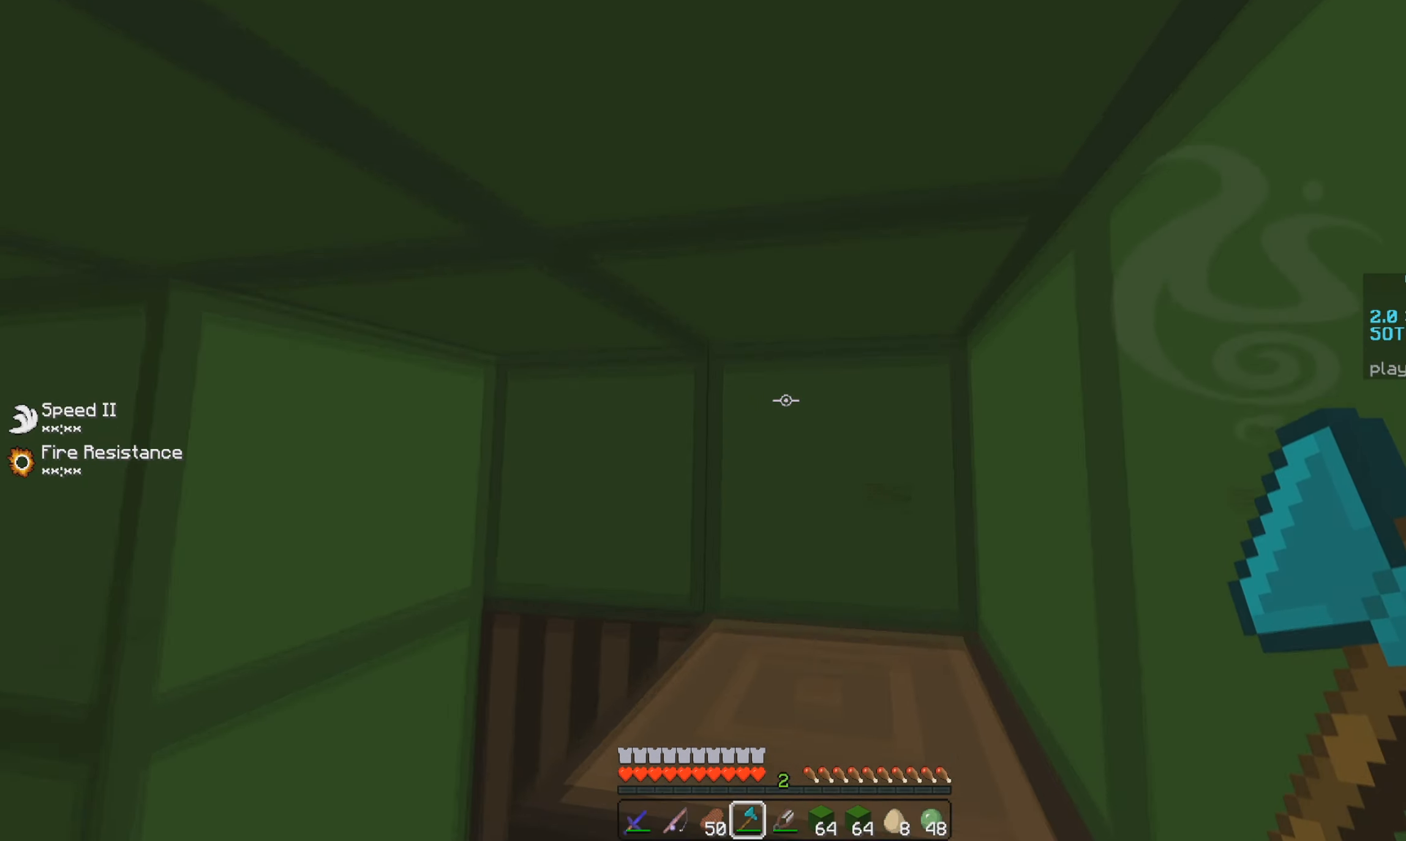
{"keys": [], "mouse": [], "events": []}
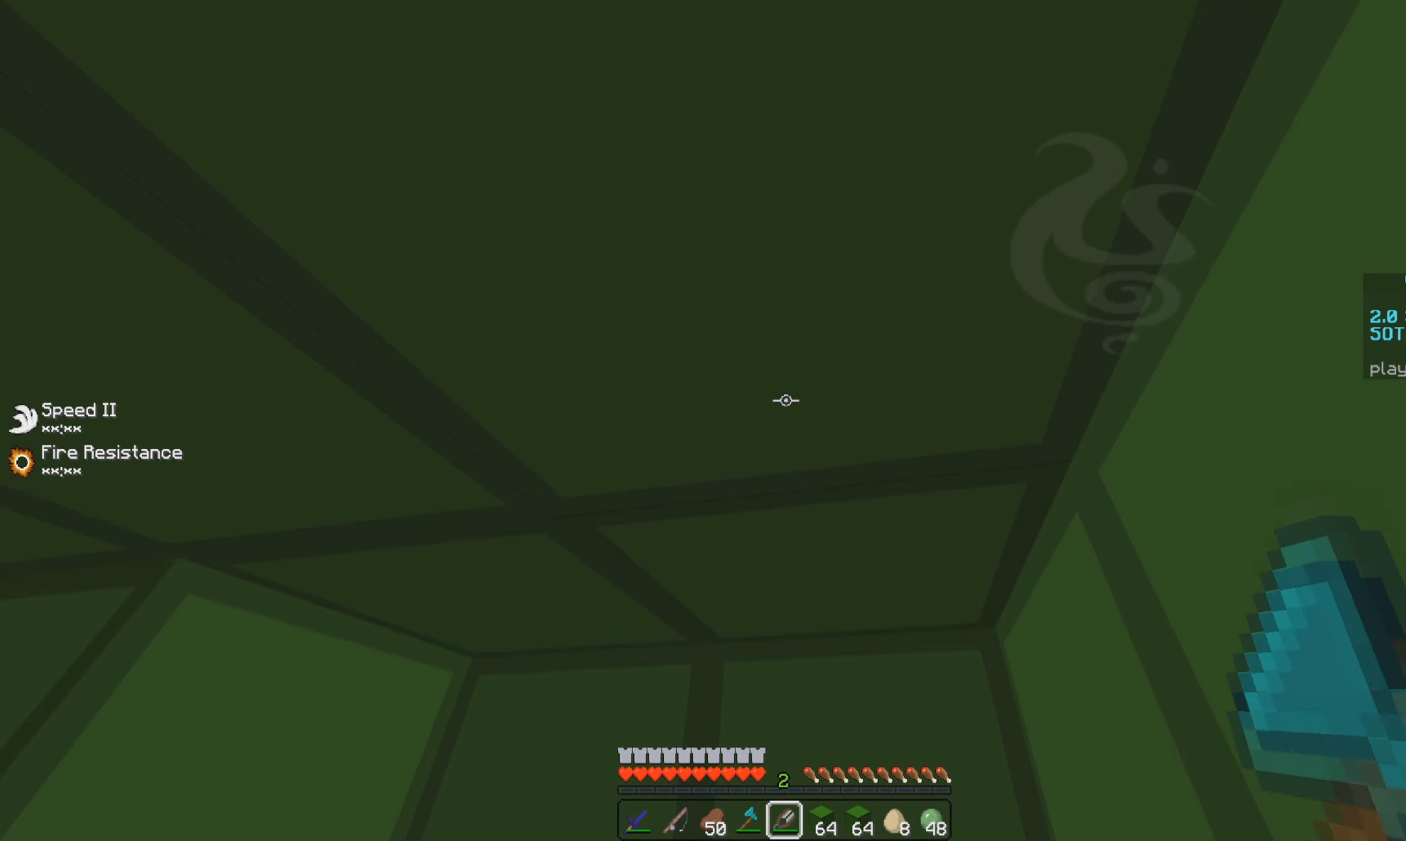
{"keys": [], "mouse": ["left"], "events": [[150, "mouse_left", "down"]]}
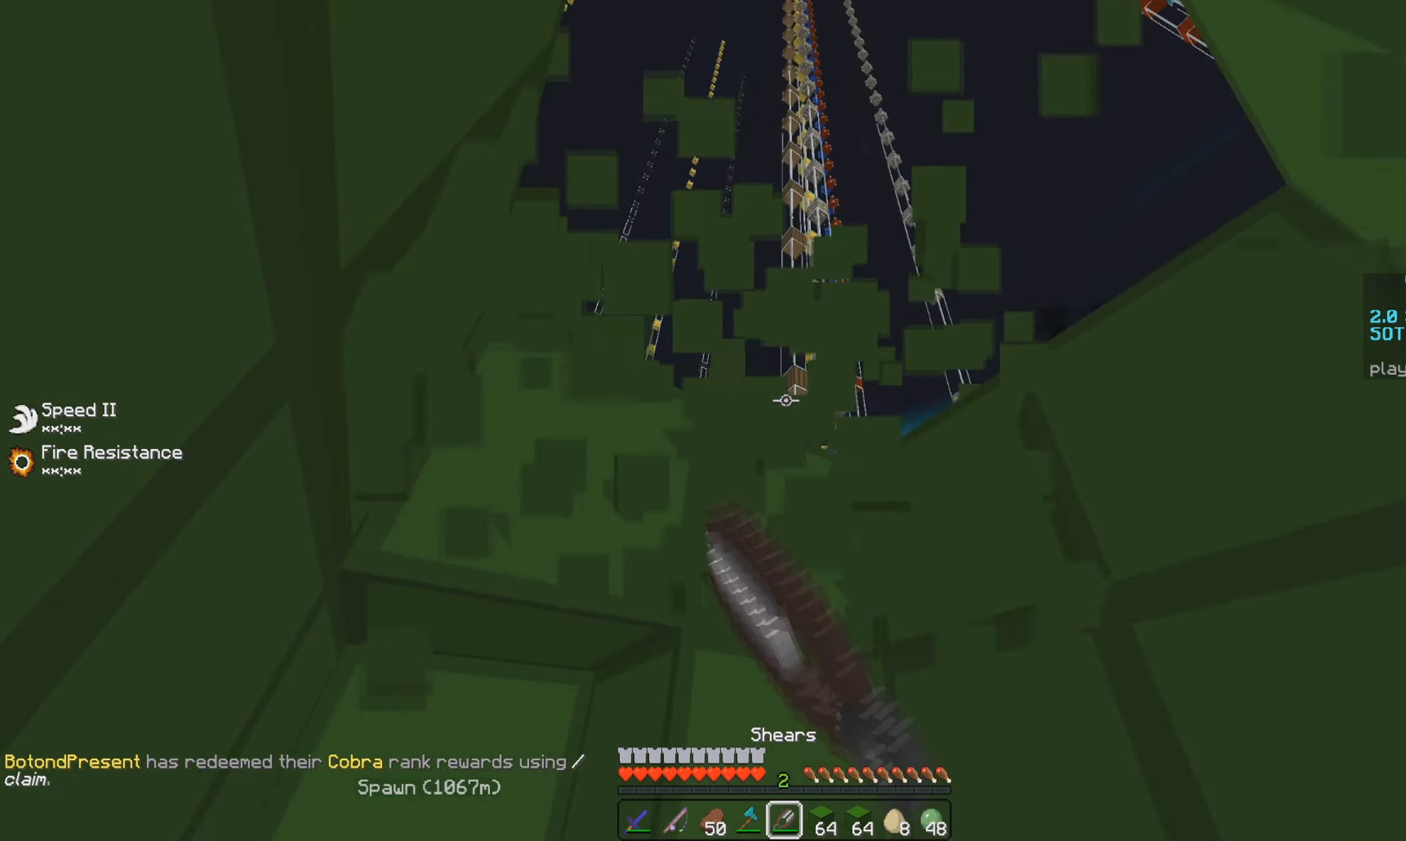
{"keys": ["d", "w"], "mouse": ["left"], "events": [[284, "d", "down"], [317, "w", "down"]]}
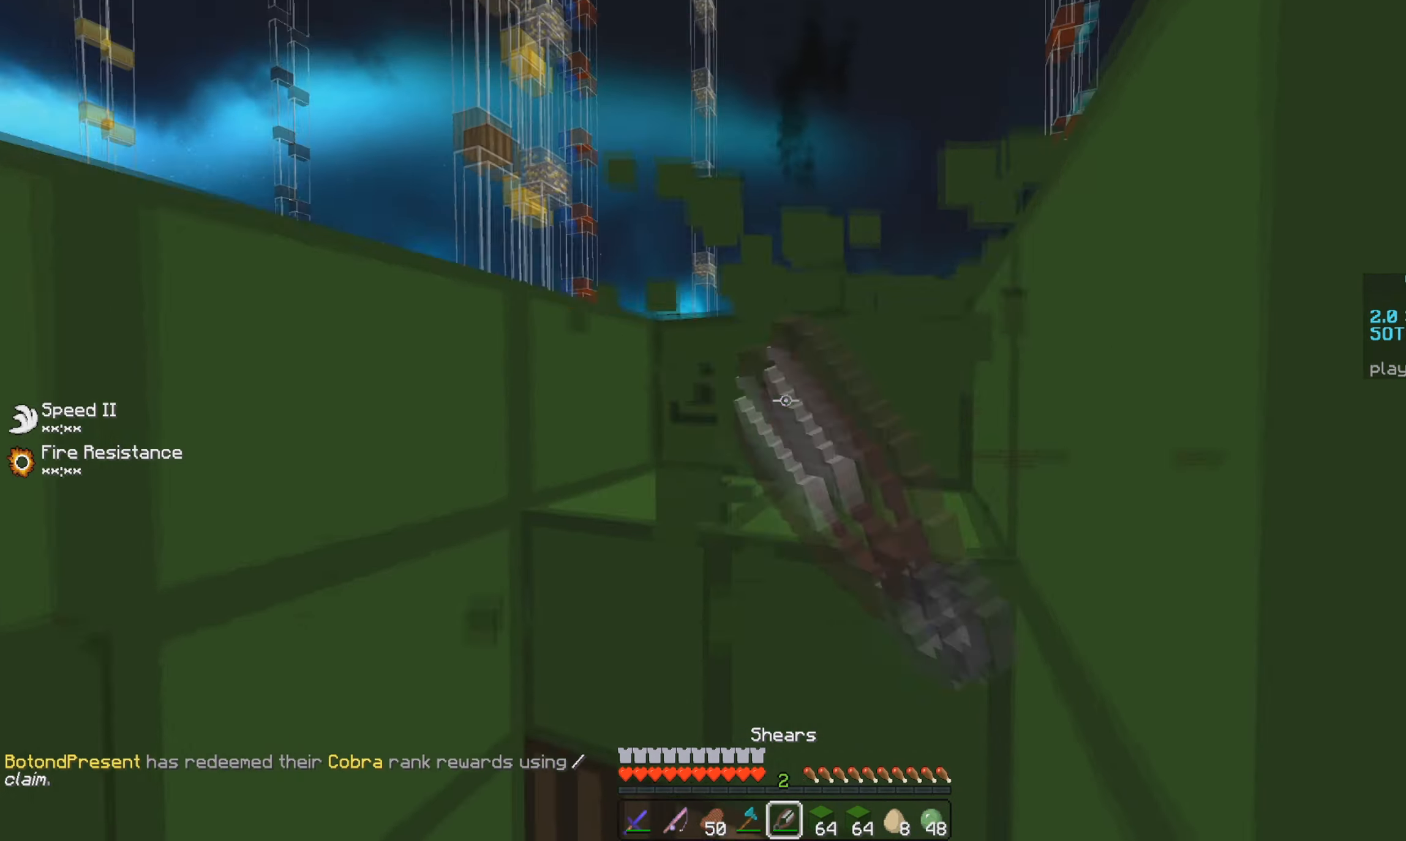
{"keys": [], "mouse": ["left"], "events": [[183, "w", "up"], [200, "d", "up"]]}
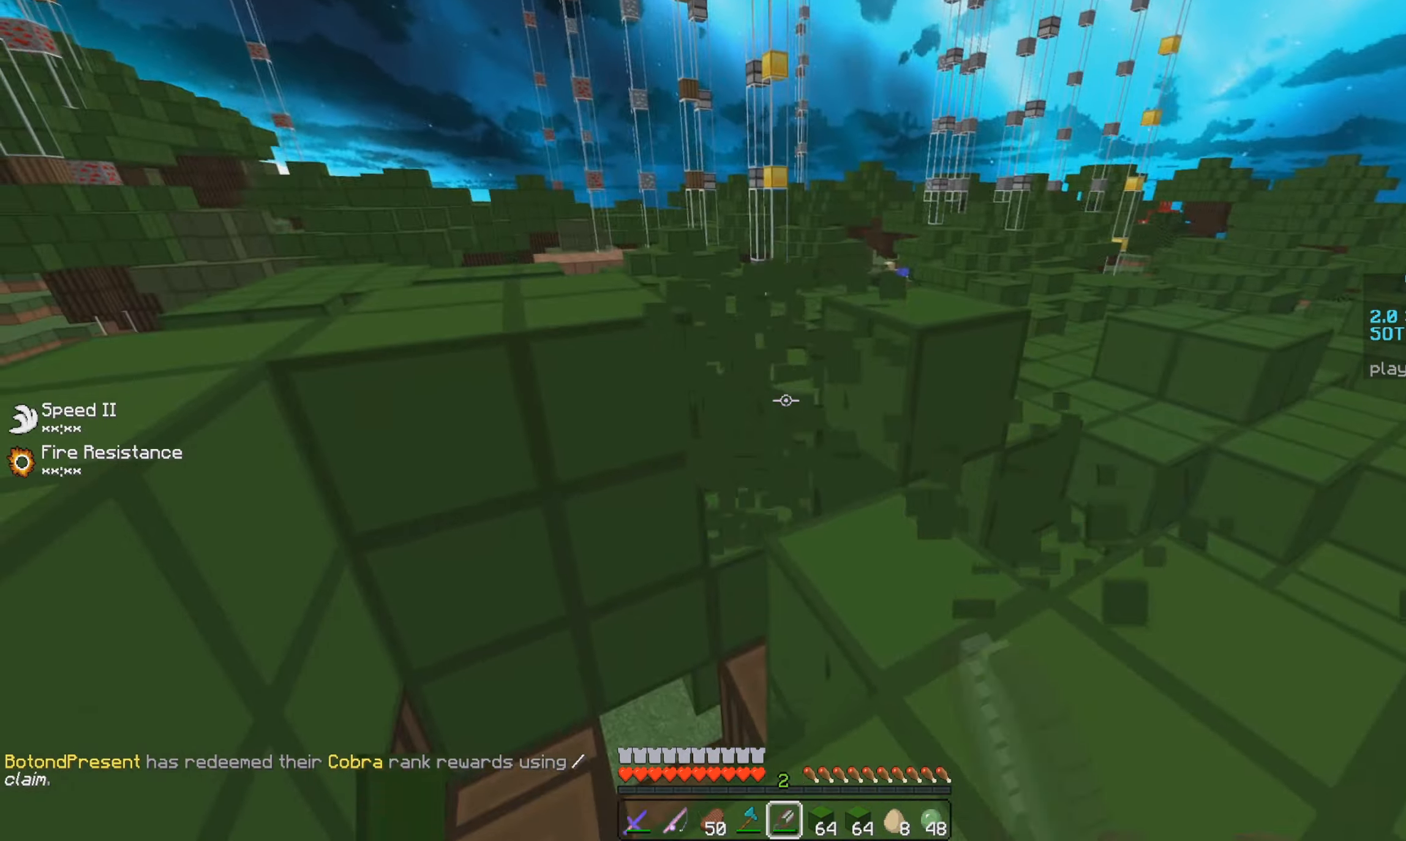
{"keys": [], "mouse": ["left"], "events": [[67, "w", "down"], [84, "d", "down"], [300, "d", "up"], [300, "w", "up"]]}
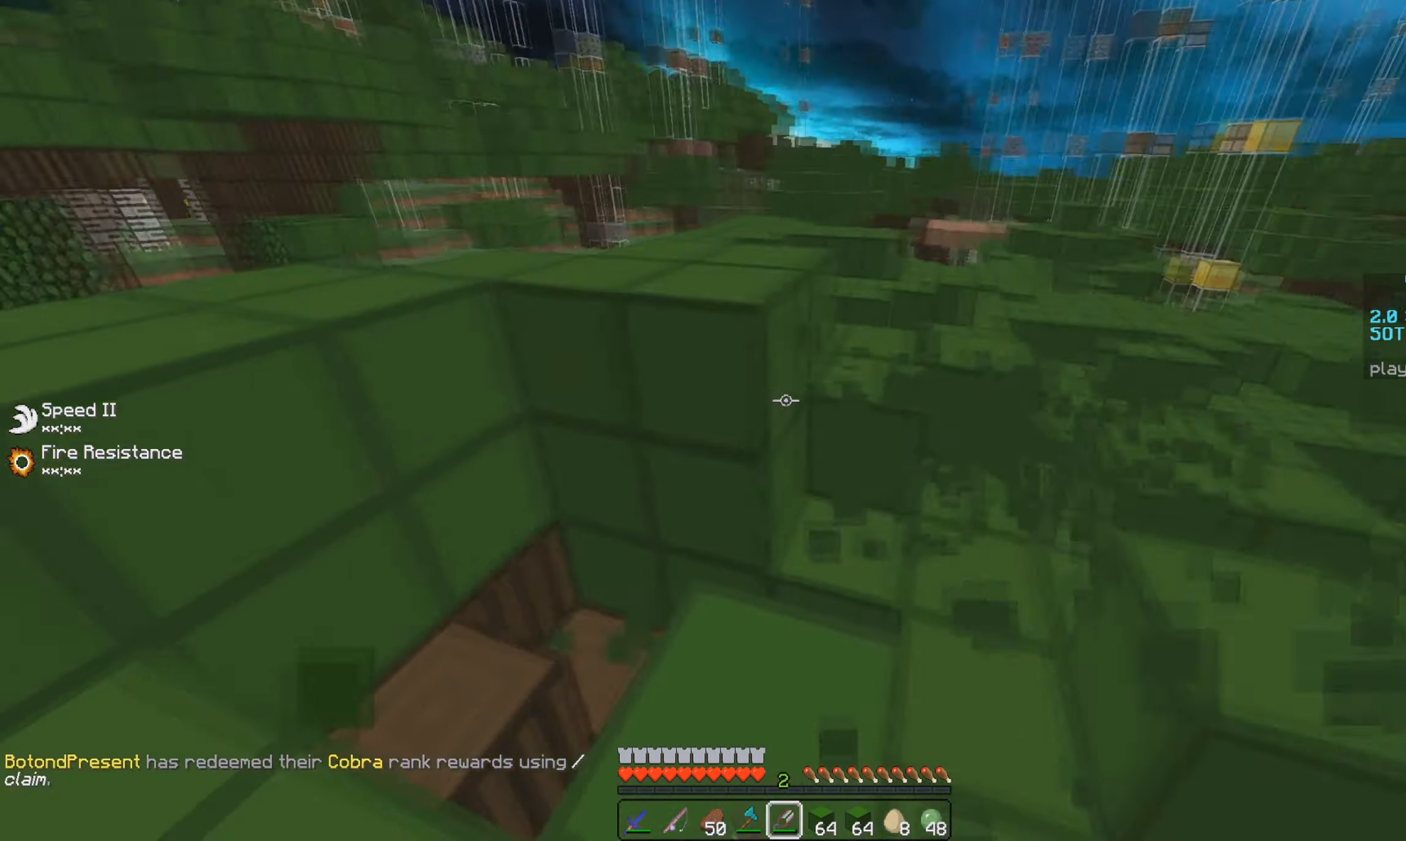
{"keys": ["w"], "mouse": ["left"], "events": [[417, "w", "down"]]}
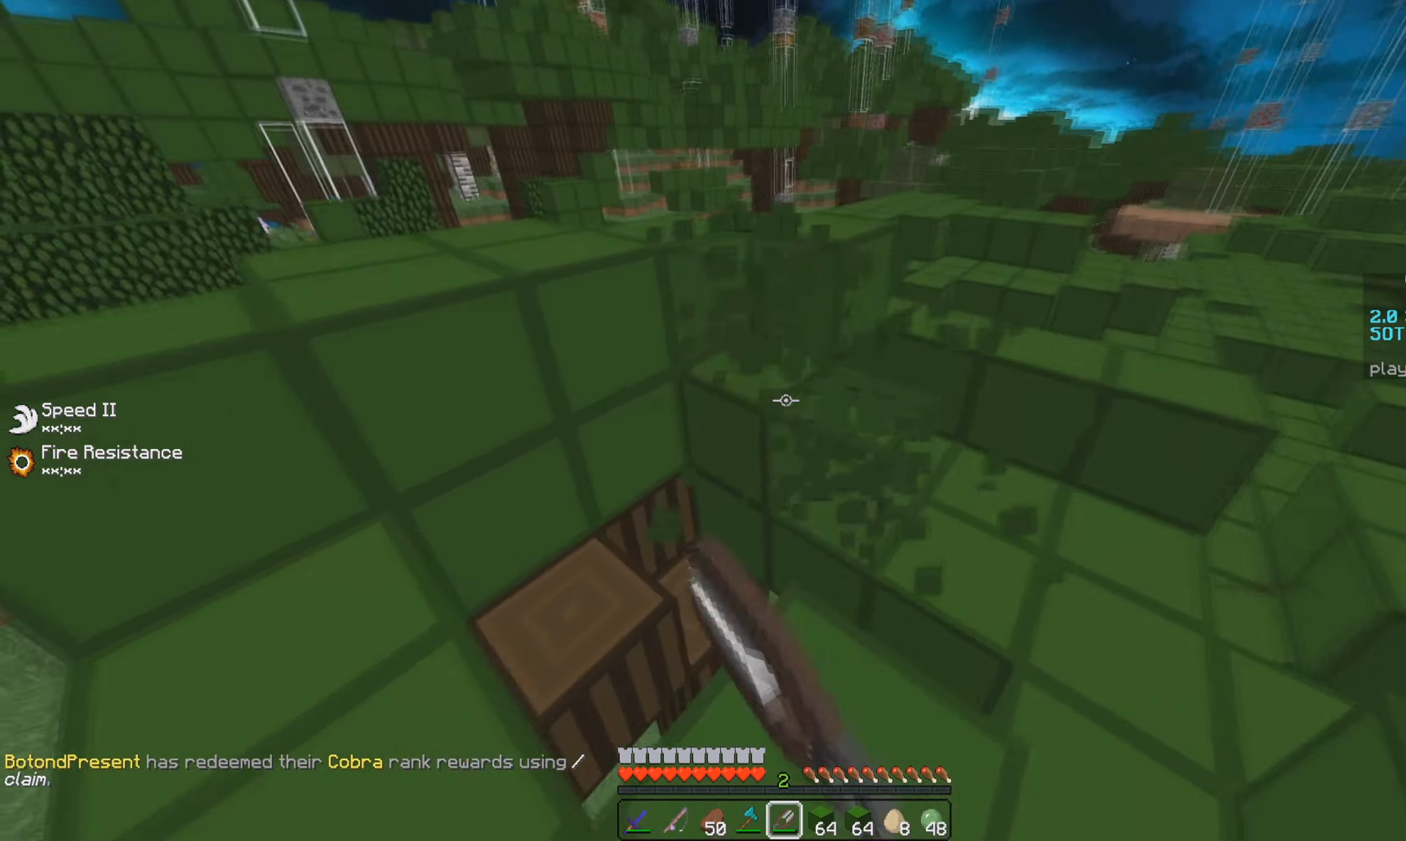
{"keys": [], "mouse": ["left"], "events": [[33, "w", "up"], [267, "a", "down"], [284, "s", "down"], [384, "s", "up"], [467, "a", "up"]]}
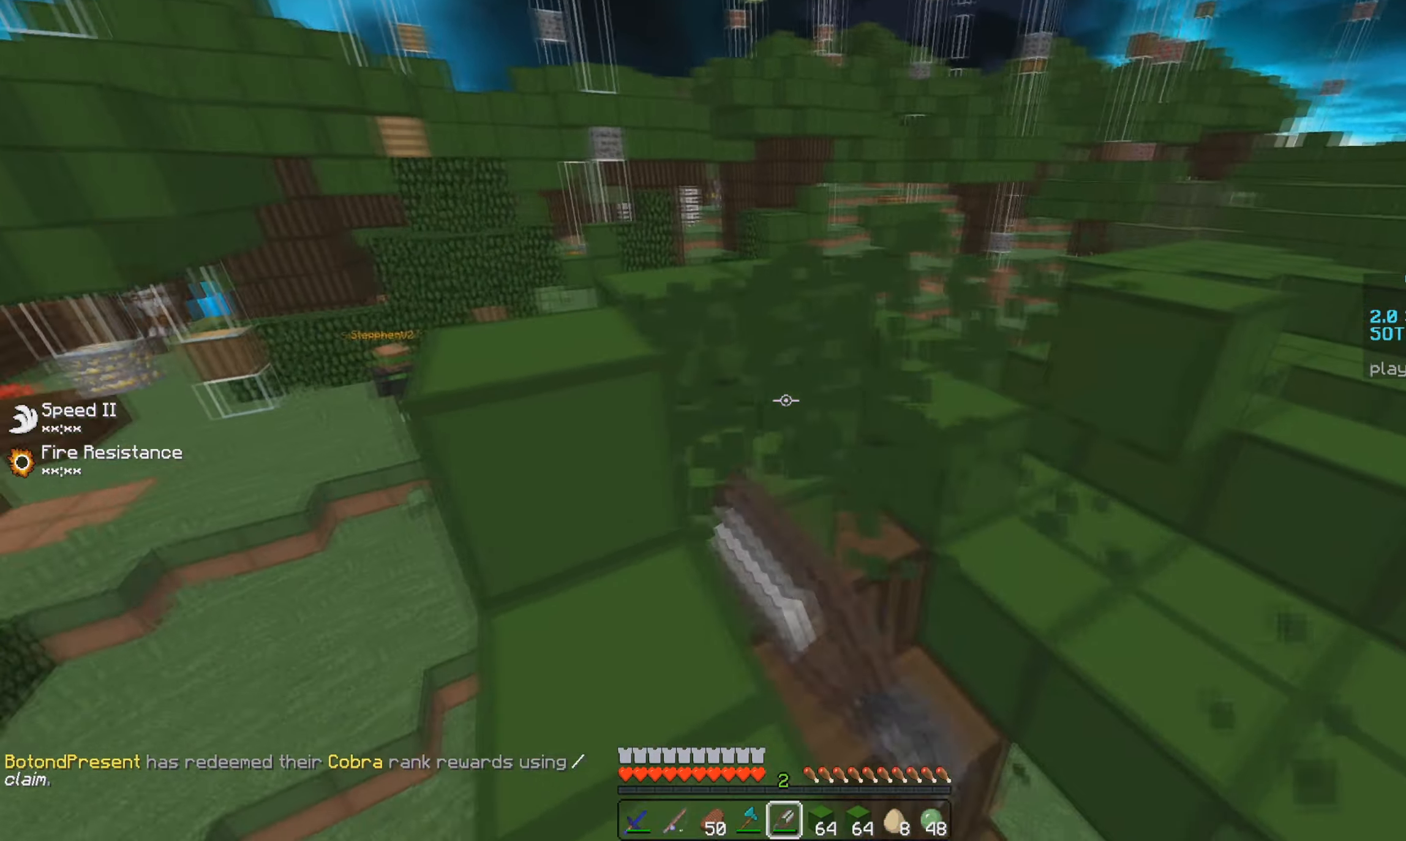
{"keys": ["a", "w"], "mouse": ["left"], "events": [[417, "a", "down"], [433, "w", "down"]]}
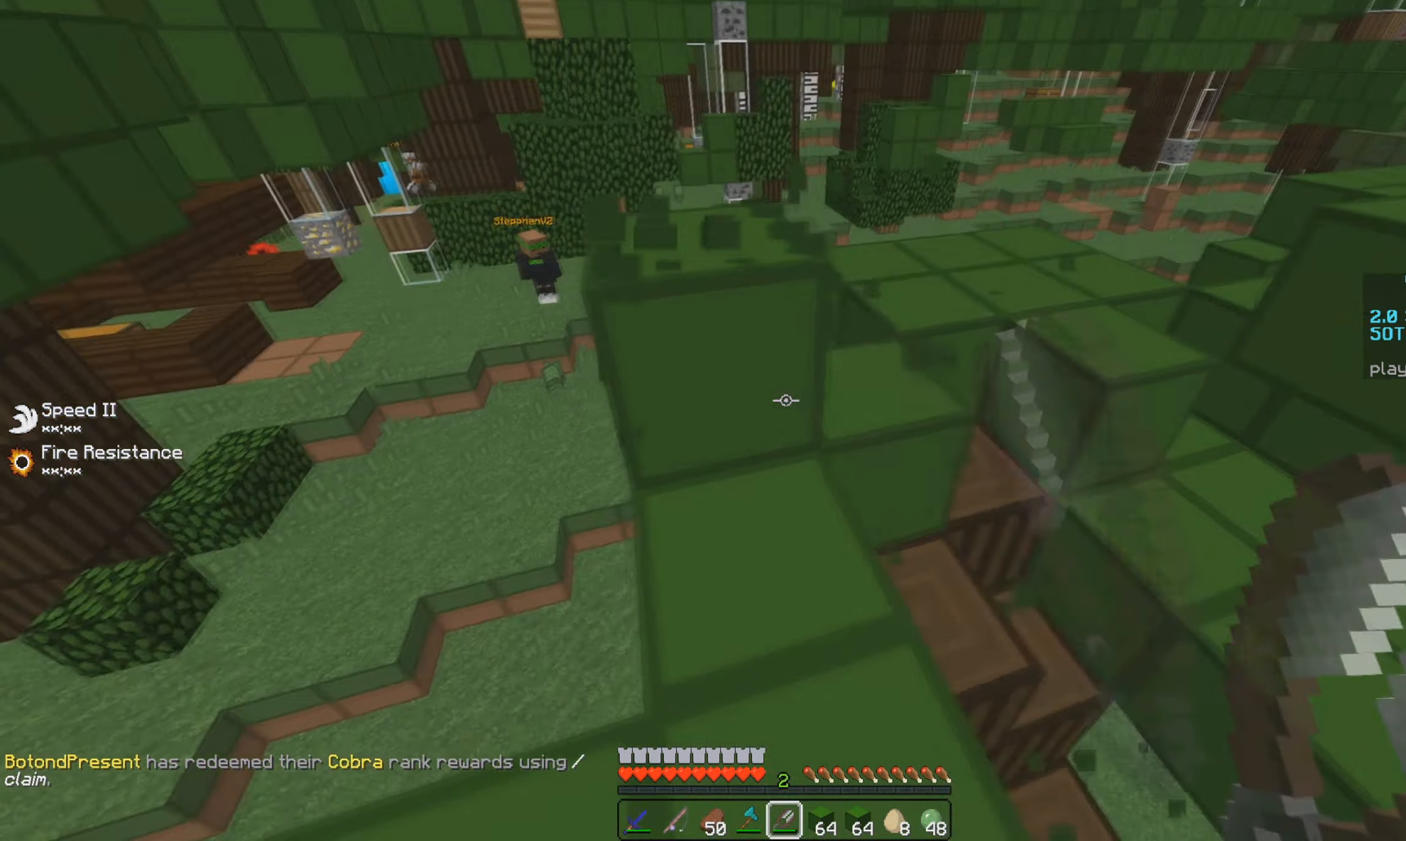
{"keys": ["w"], "mouse": ["left"], "events": [[17, "a", "up"], [17, "w", "up"], [467, "w", "down"]]}
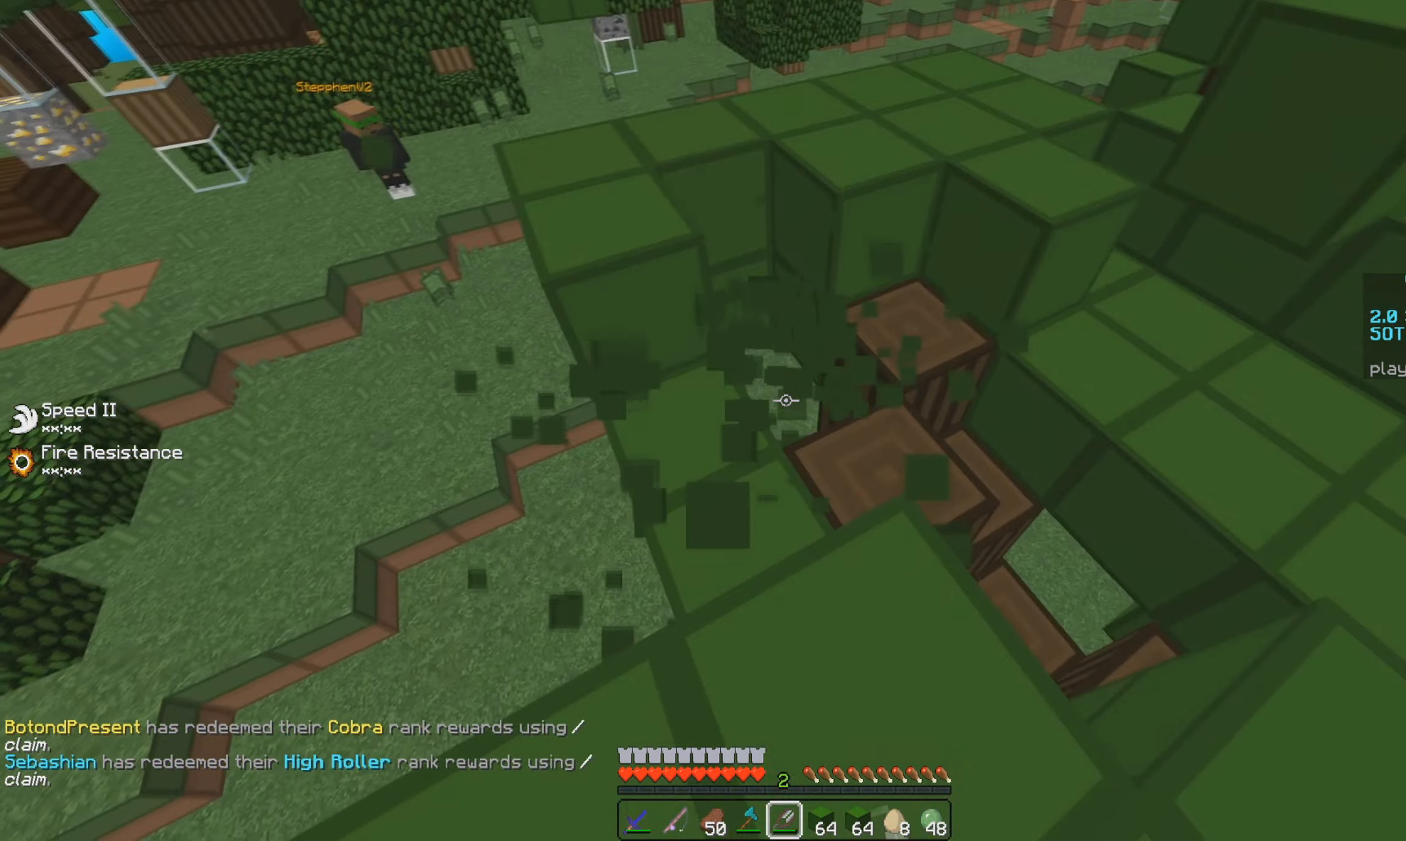
{"keys": ["w"], "mouse": ["left"], "events": [[166, "d", "down"], [500, "d", "up"]]}
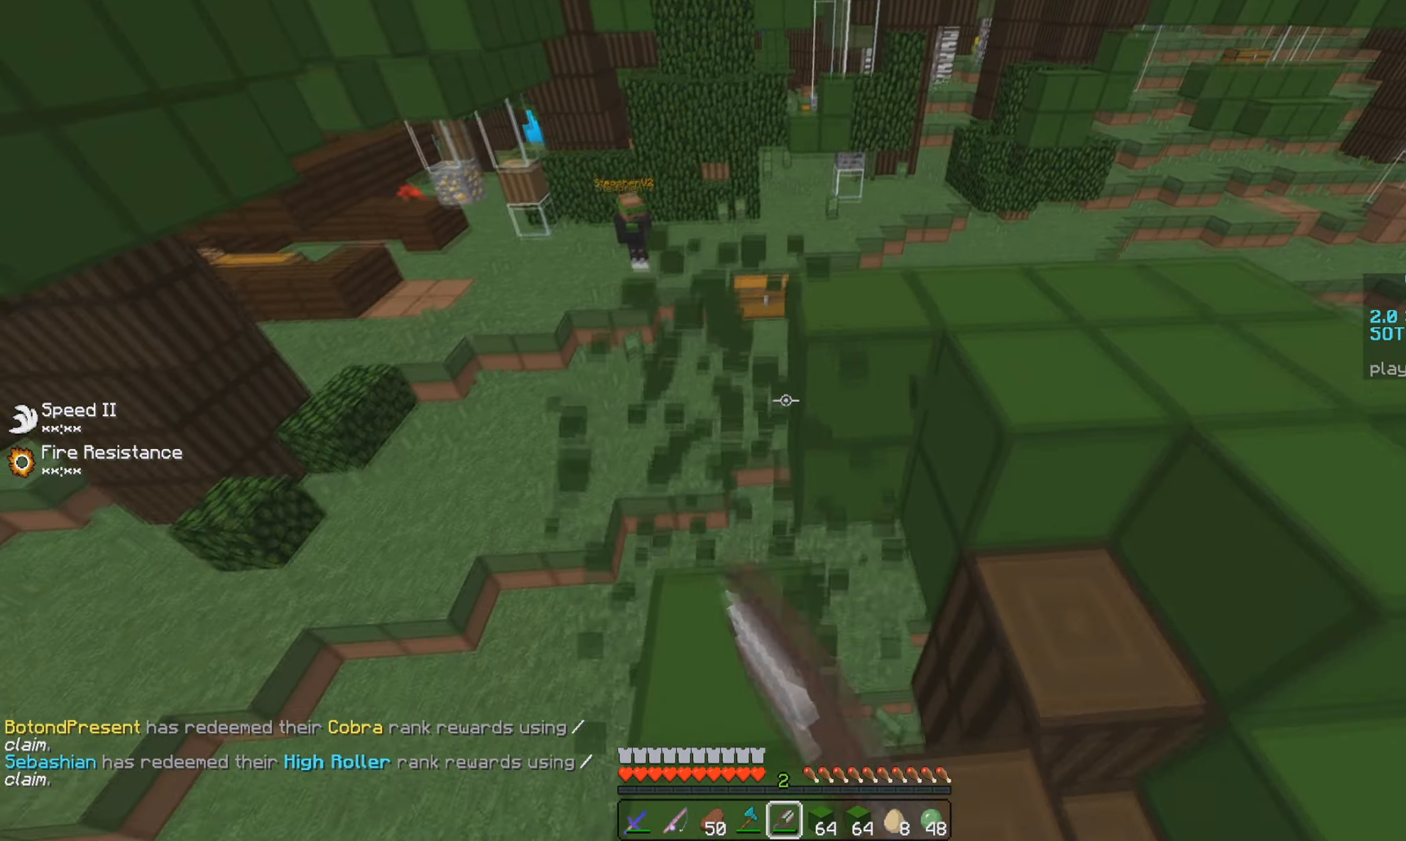
{"keys": ["s"], "mouse": ["left"], "events": [[150, "w", "up"], [267, "s", "down"]]}
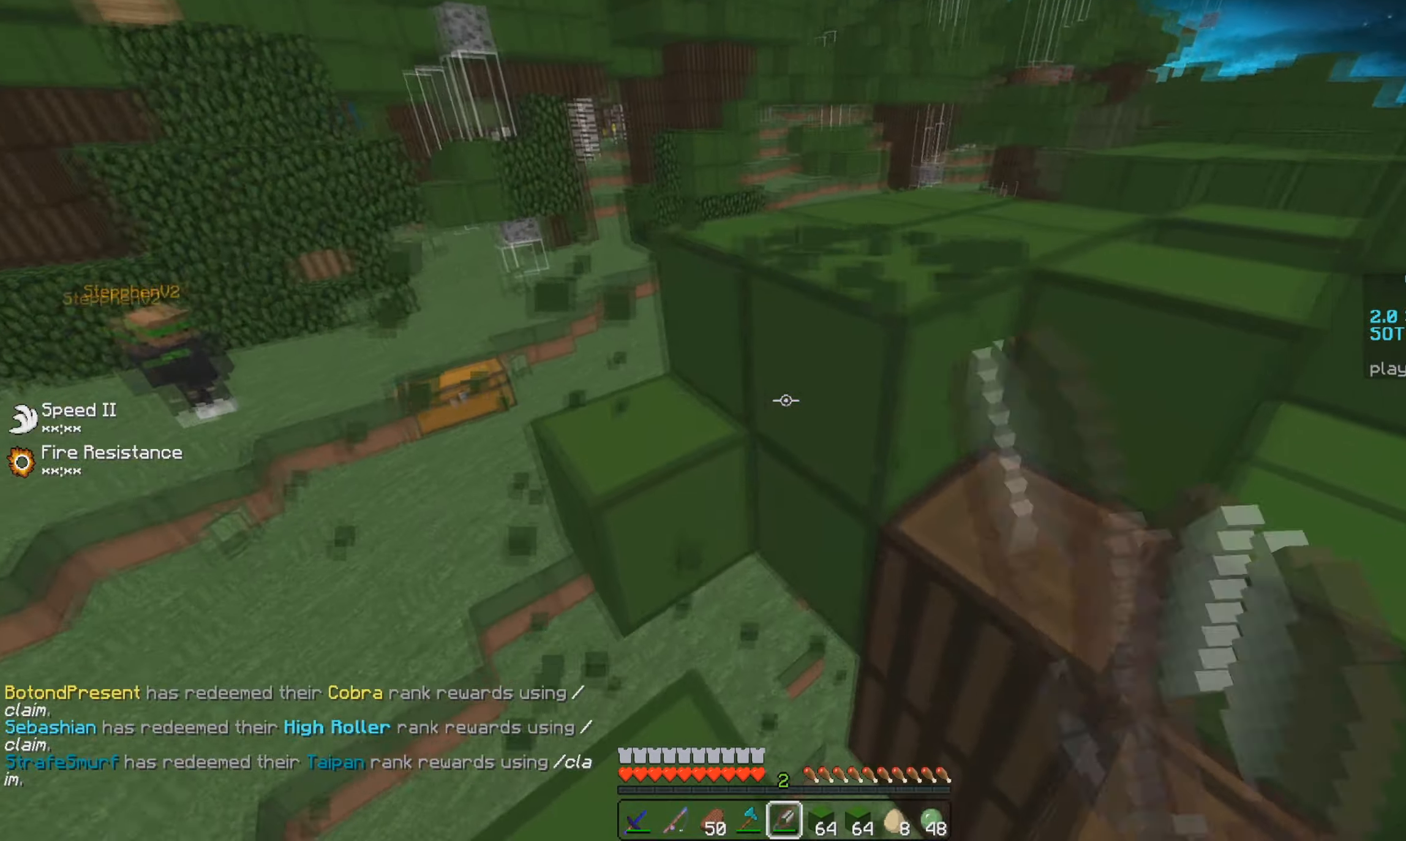
{"keys": ["d", "w"], "mouse": ["left"], "events": [[17, "s", "up"], [50, "d", "down"], [183, "w", "down"]]}
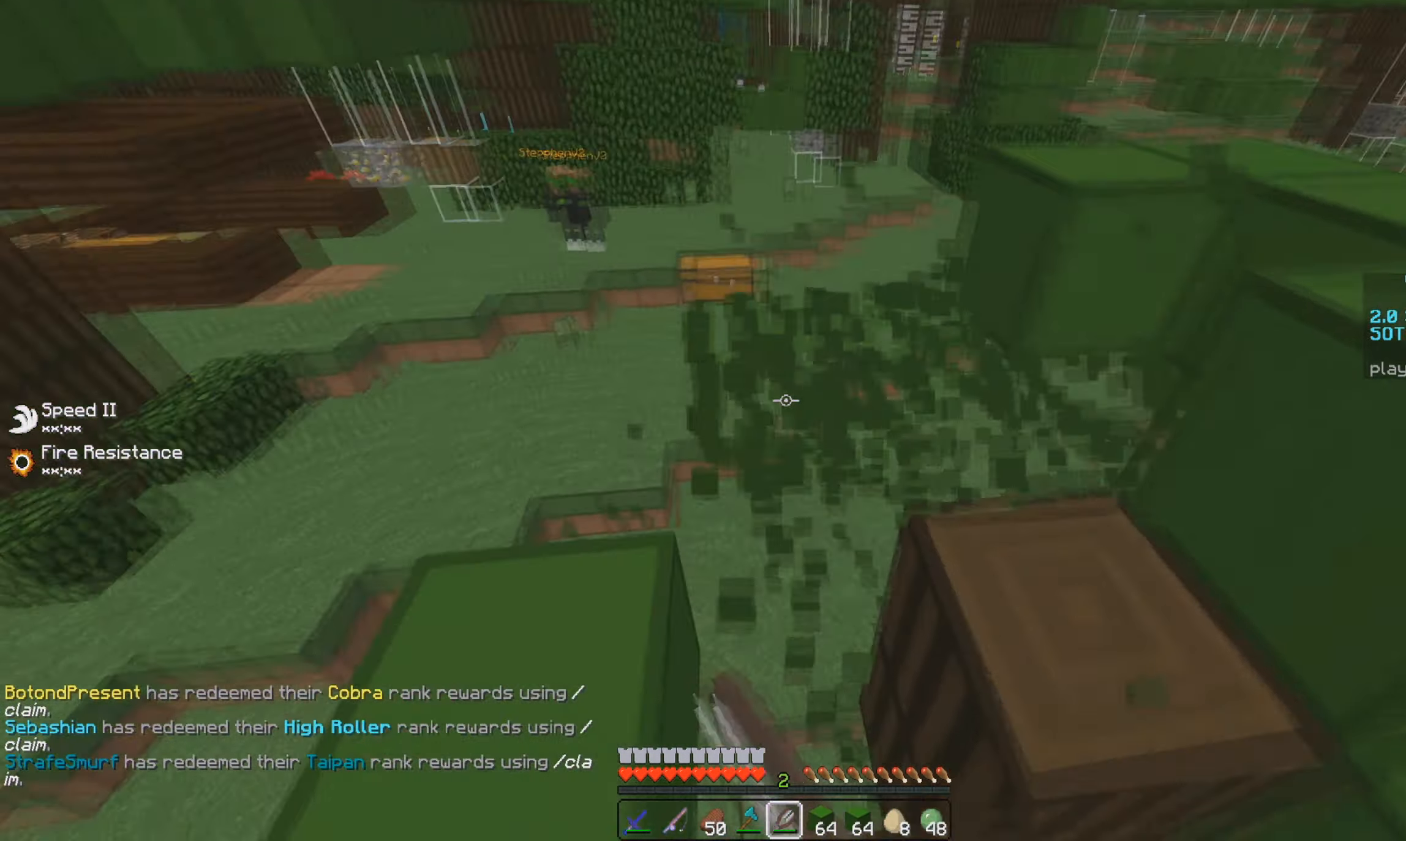
{"keys": ["d", "w"], "mouse": ["left"], "events": []}
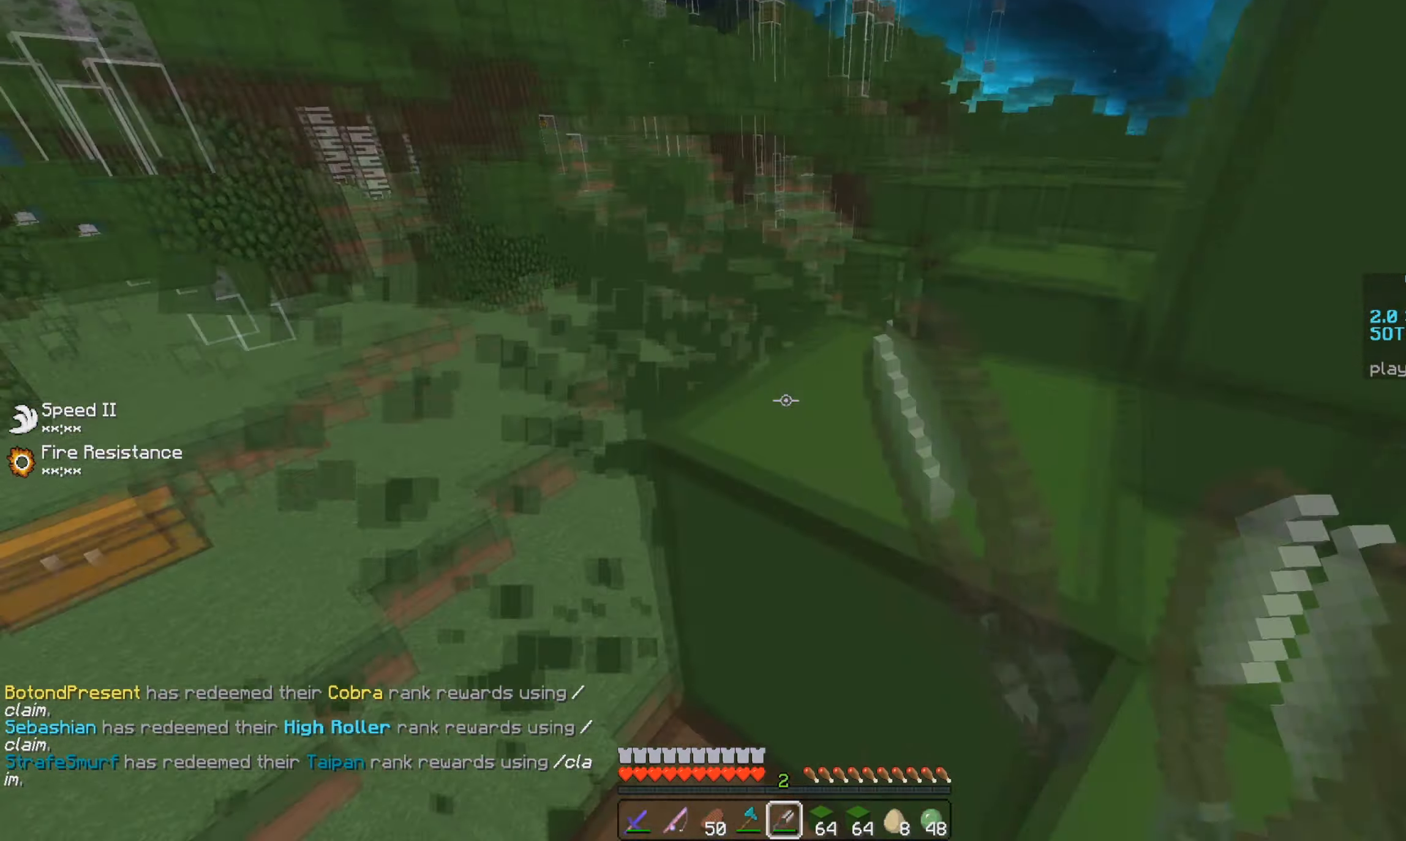
{"keys": ["s"], "mouse": ["left"], "events": [[167, "w", "up"], [217, "d", "up"], [500, "s", "down"]]}
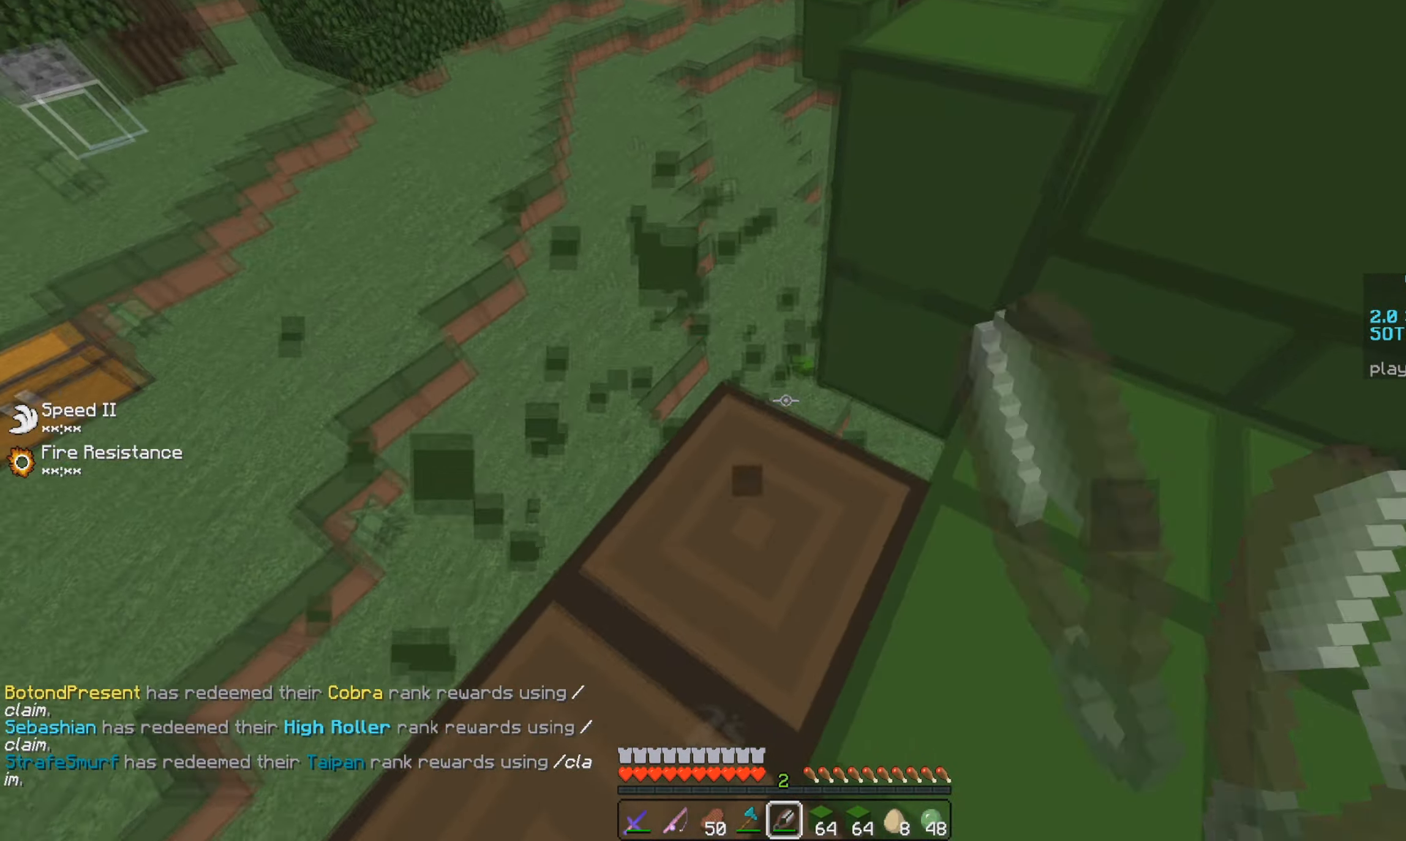
{"keys": ["a", "w"], "mouse": ["left"], "events": [[17, "a", "down"], [151, "s", "up"], [267, "w", "down"]]}
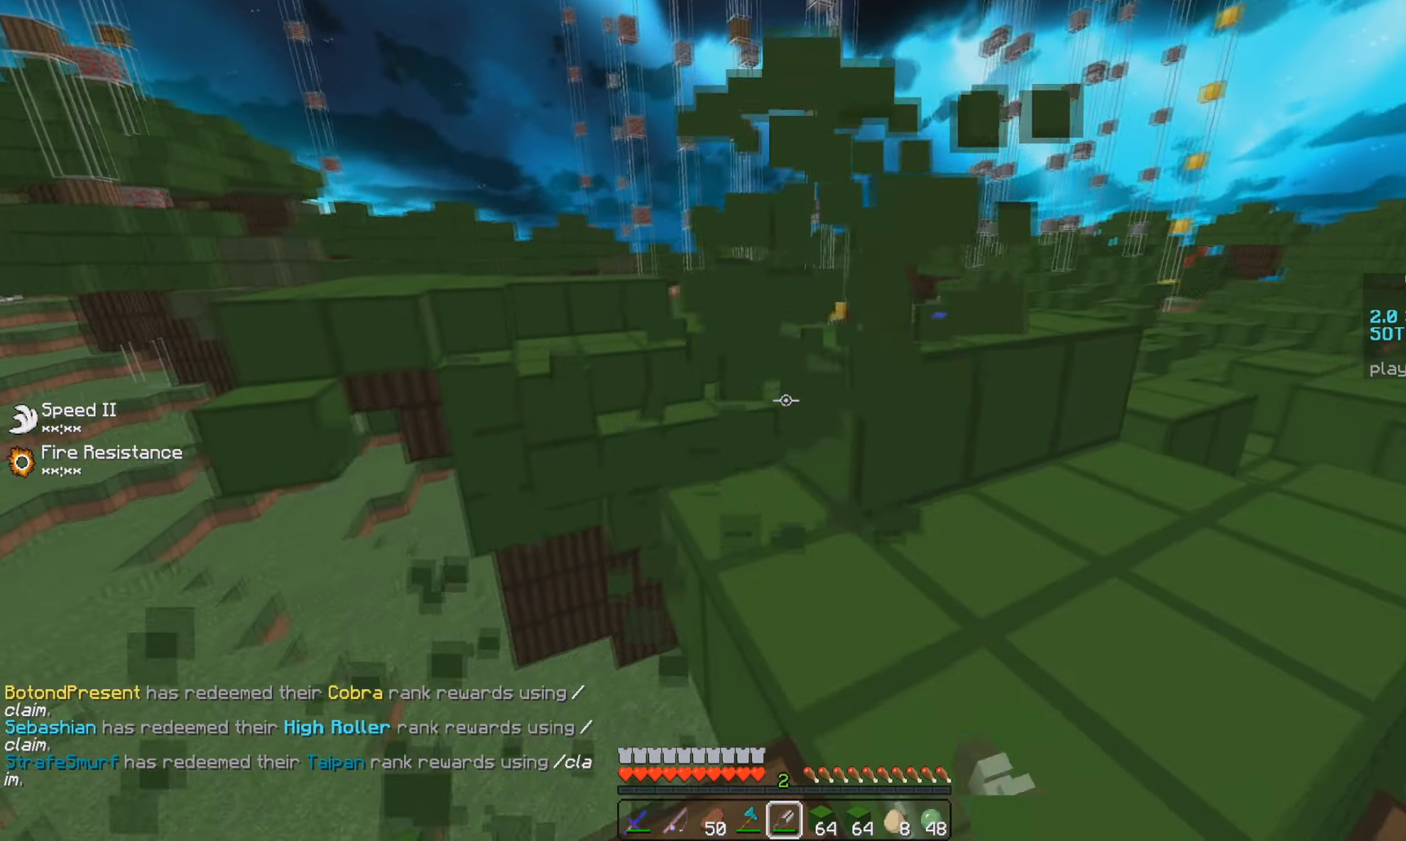
{"keys": ["d", "w"], "mouse": ["left"], "events": [[150, "a", "up"], [467, "d", "down"]]}
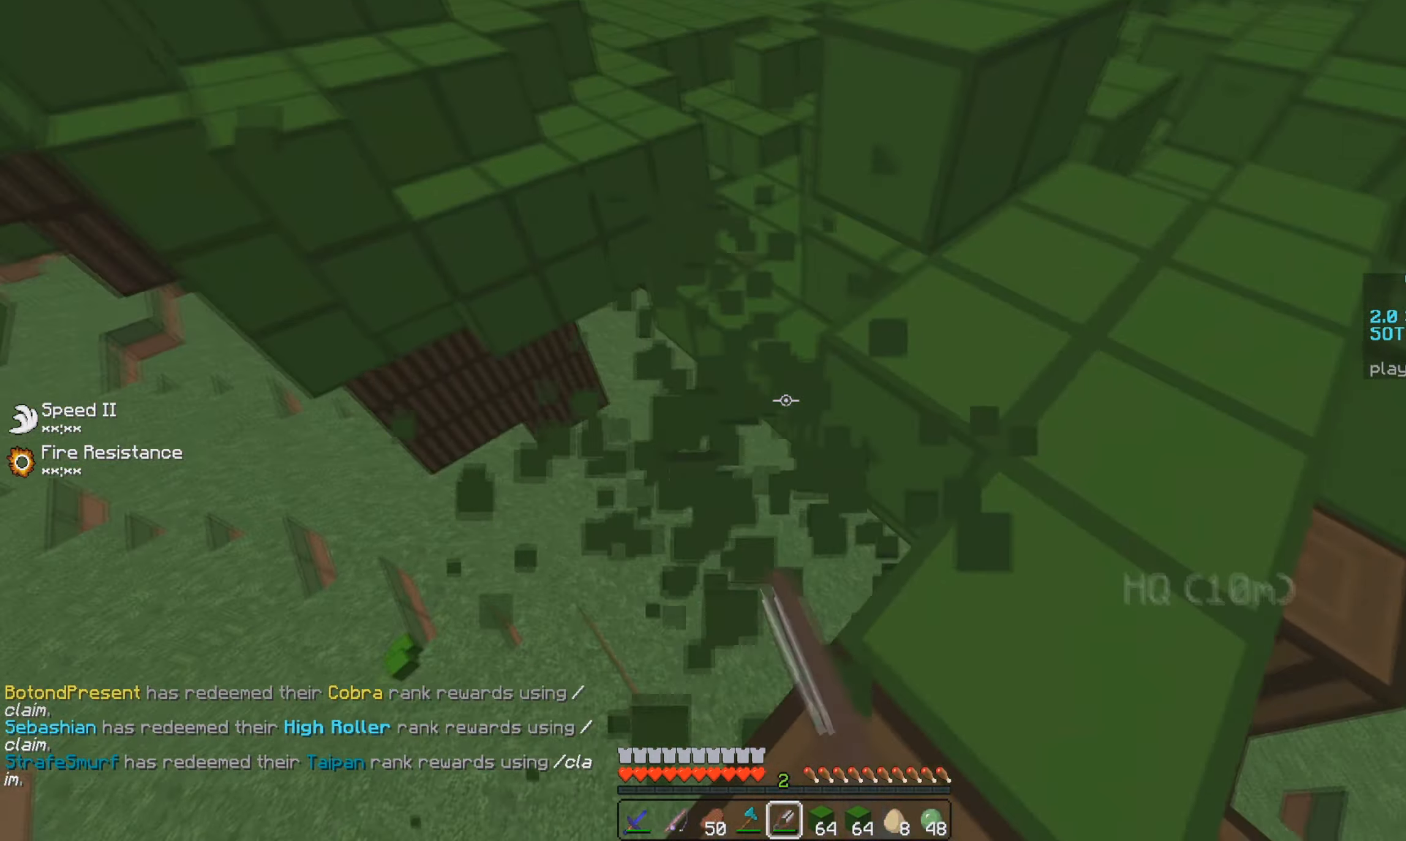
{"keys": ["d", "w"], "mouse": ["left"], "events": []}
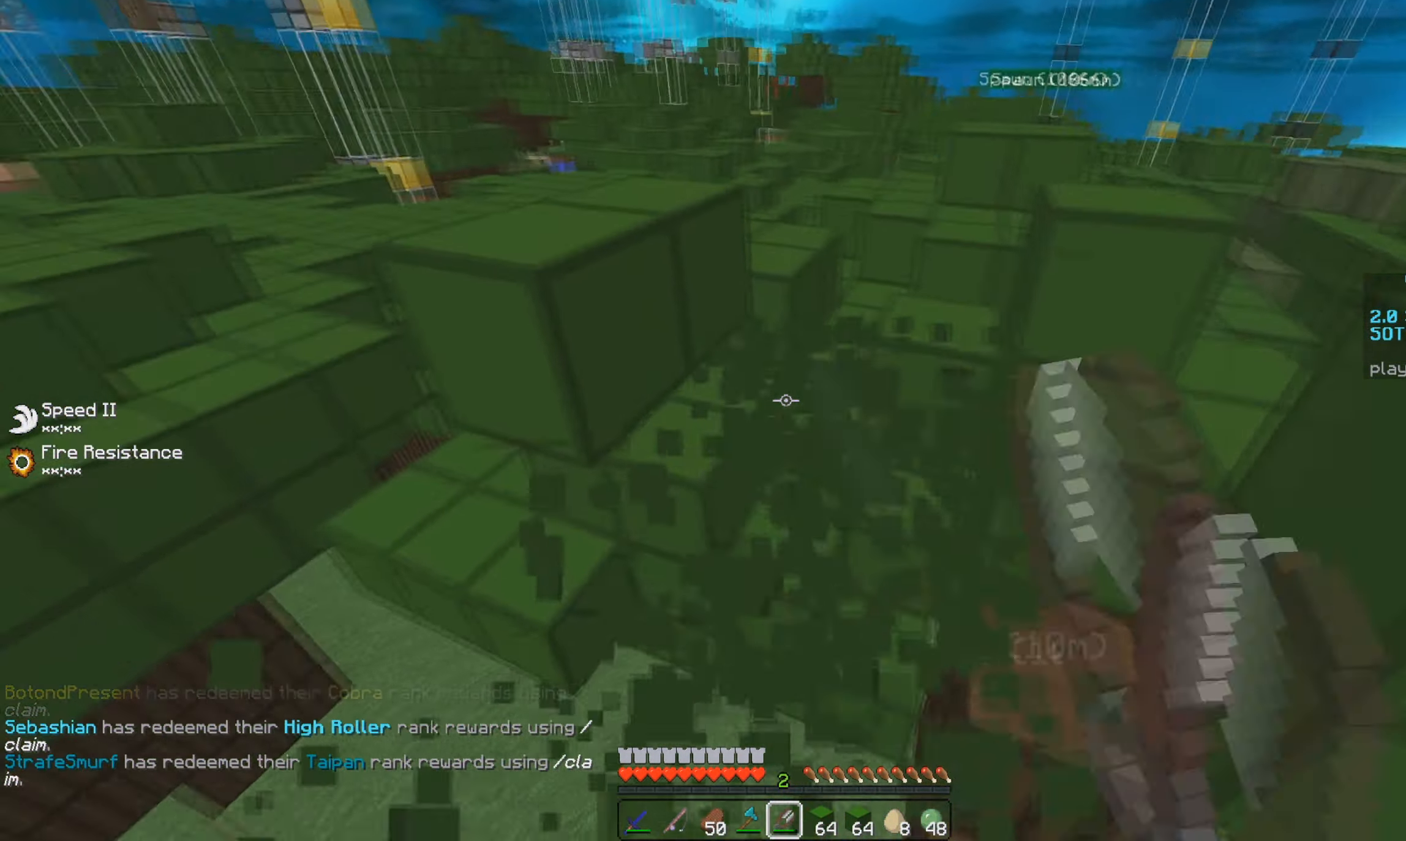
{"keys": [], "mouse": [], "events": [[100, "d", "up"], [217, "mouse_left", "up"], [217, "w", "up"]]}
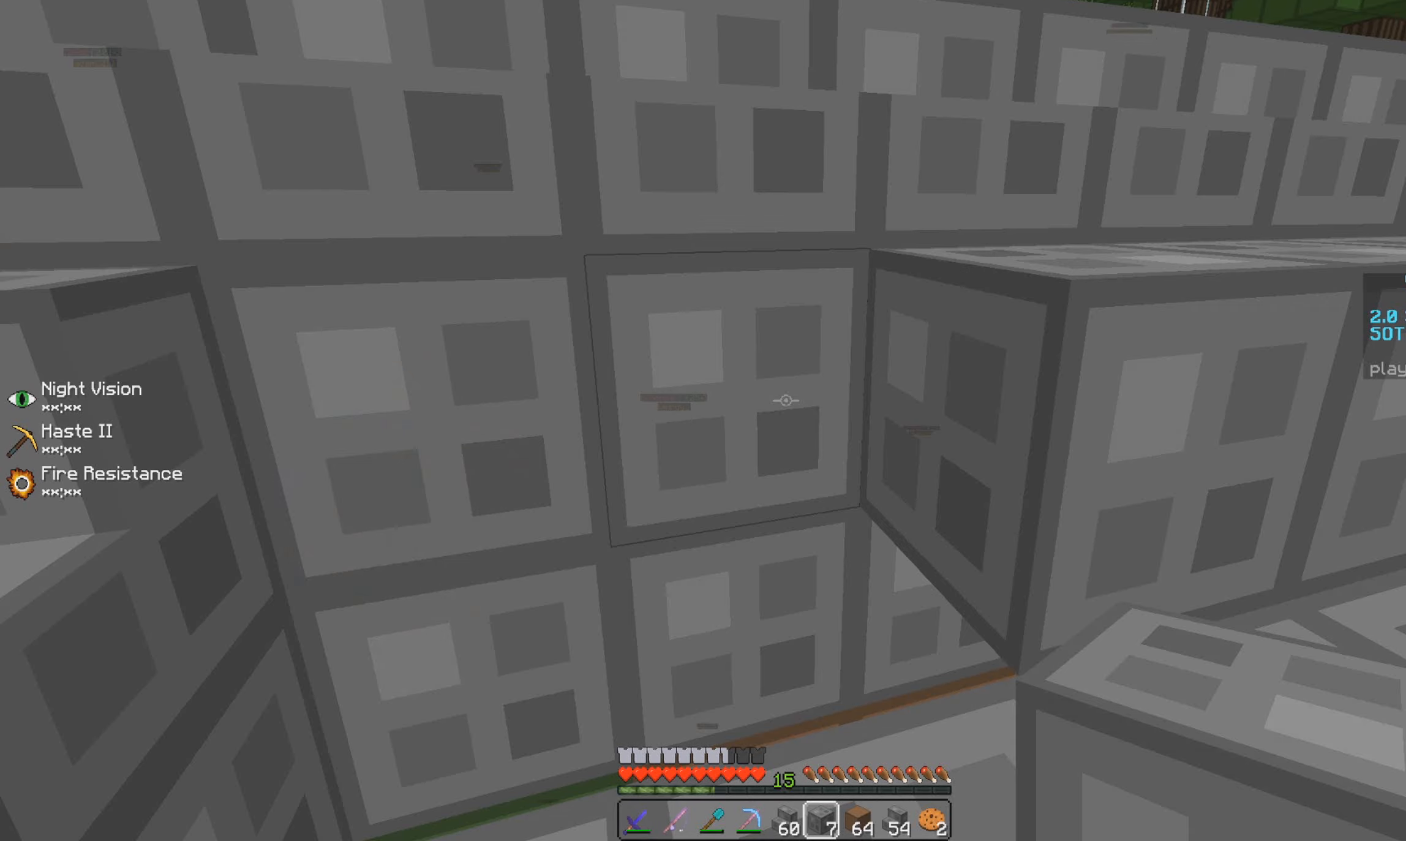
{"keys": [], "mouse": [], "events": []}
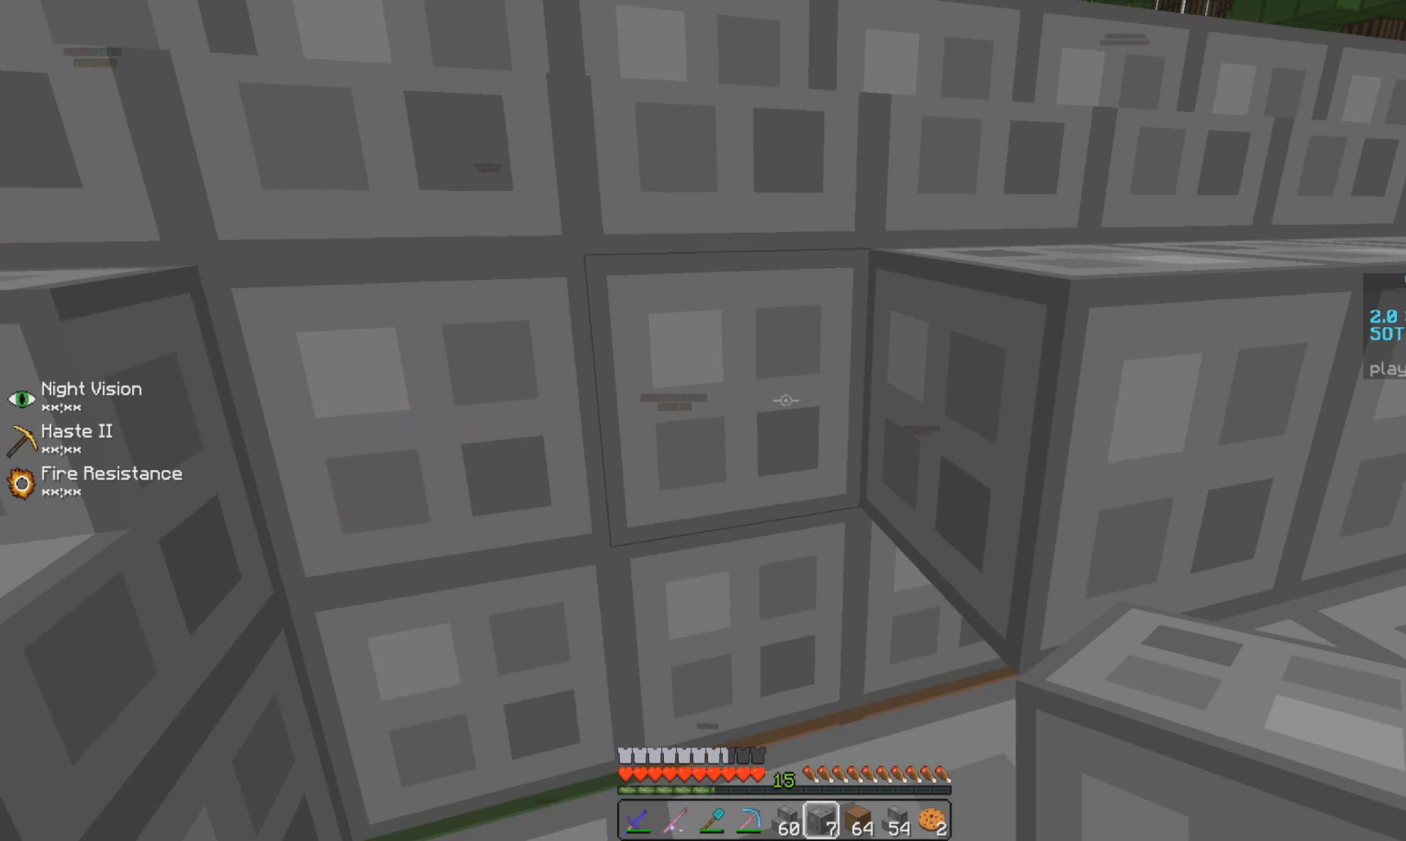
{"keys": [], "mouse": [], "events": [[200, "mouse_right", "down"], [217, "a", "down"], [334, "s", "down"], [350, "mouse_right", "up"], [417, "s", "up"], [467, "a", "up"]]}
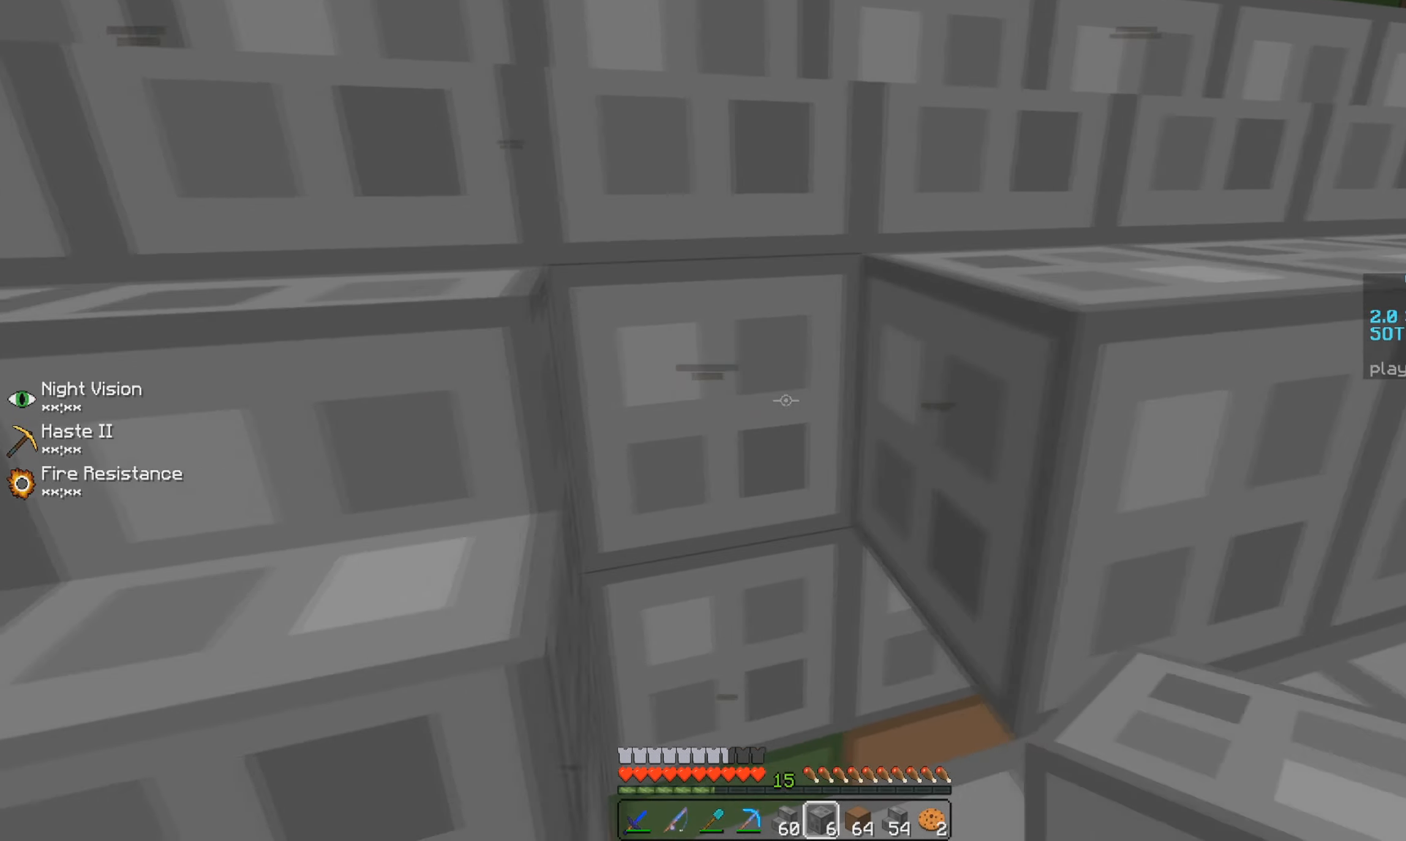
{"keys": [], "mouse": [], "events": [[34, "mouse_right", "down"], [201, "mouse_right", "up"]]}
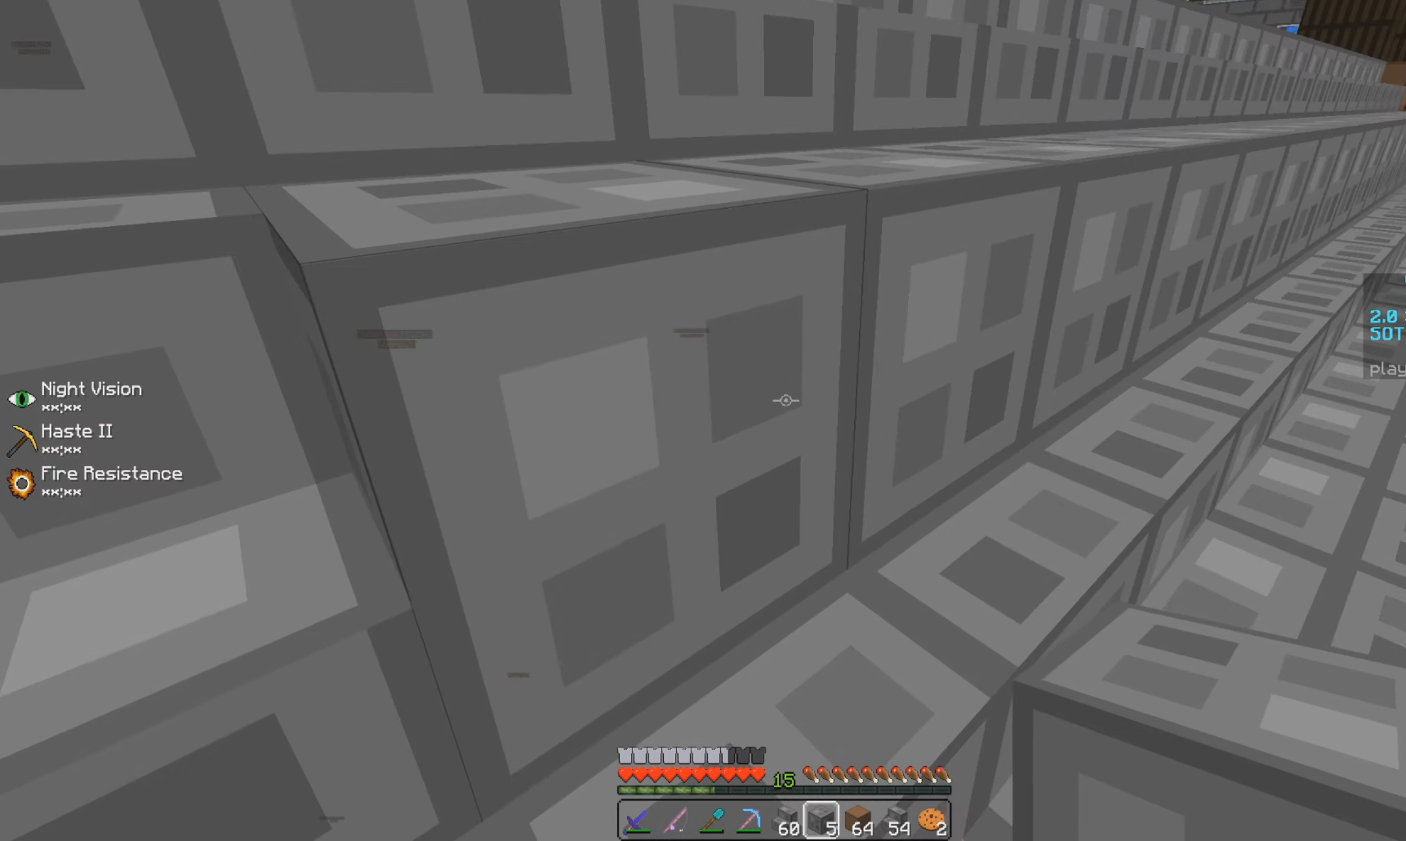
{"keys": ["a", "w"], "mouse": [], "events": [[117, "w", "down"], [284, "a", "down"]]}
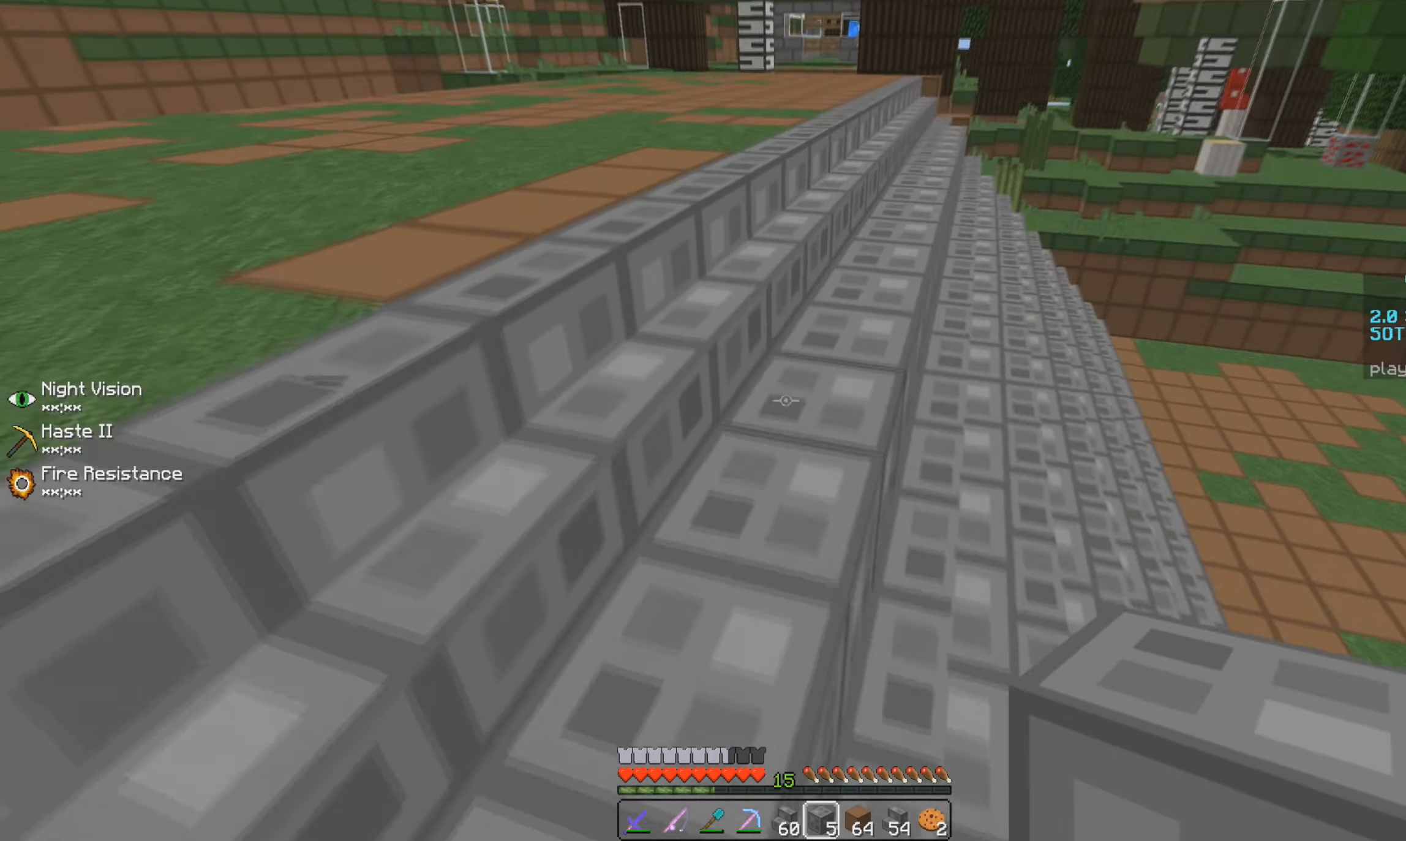
{"keys": ["a", "s"], "mouse": [], "events": [[133, "a", "up"], [217, "a", "down"], [383, "w", "up"], [483, "s", "down"]]}
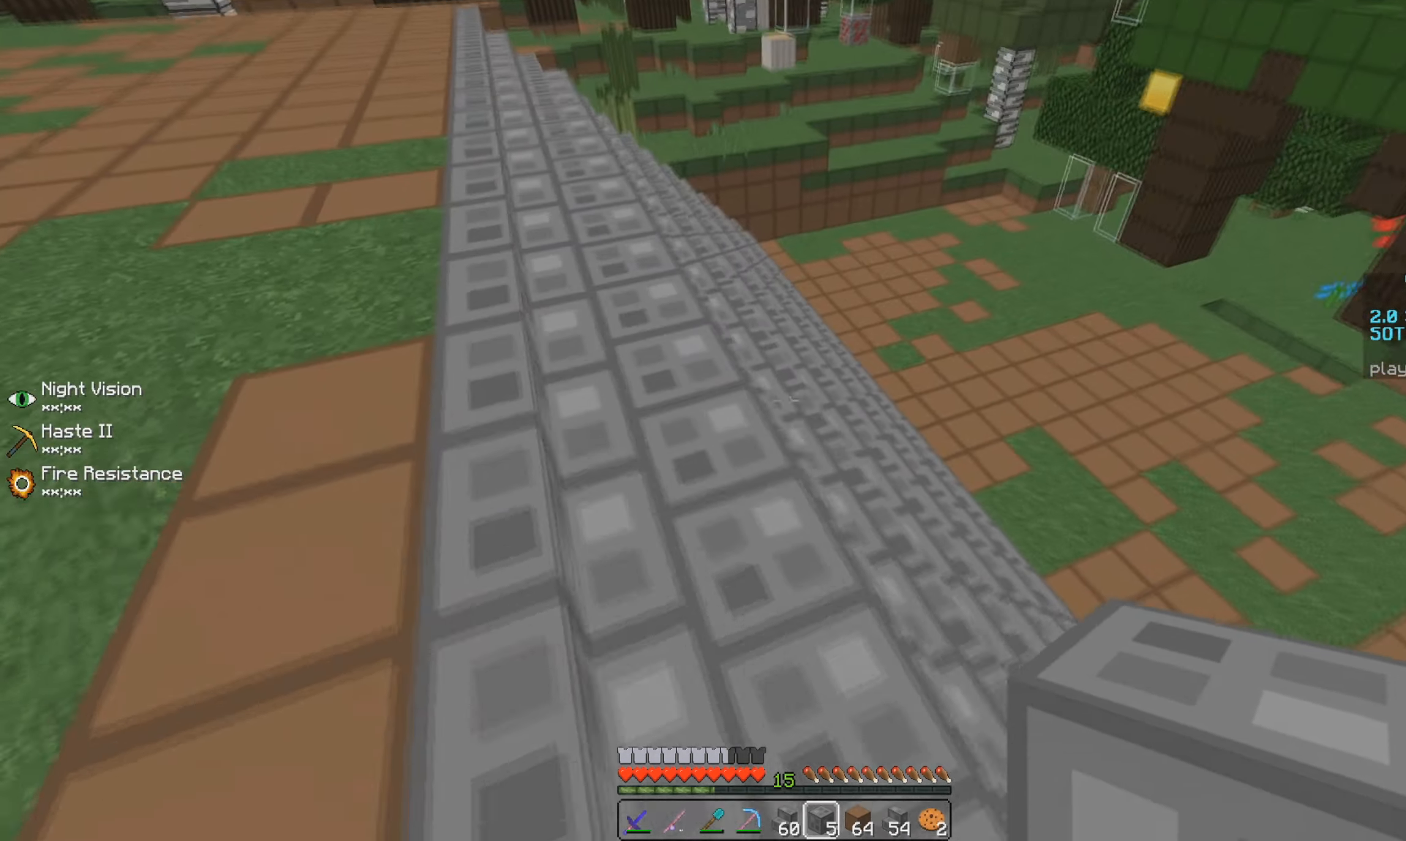
{"keys": [], "mouse": [], "events": [[67, "a", "up"], [100, "s", "up"]]}